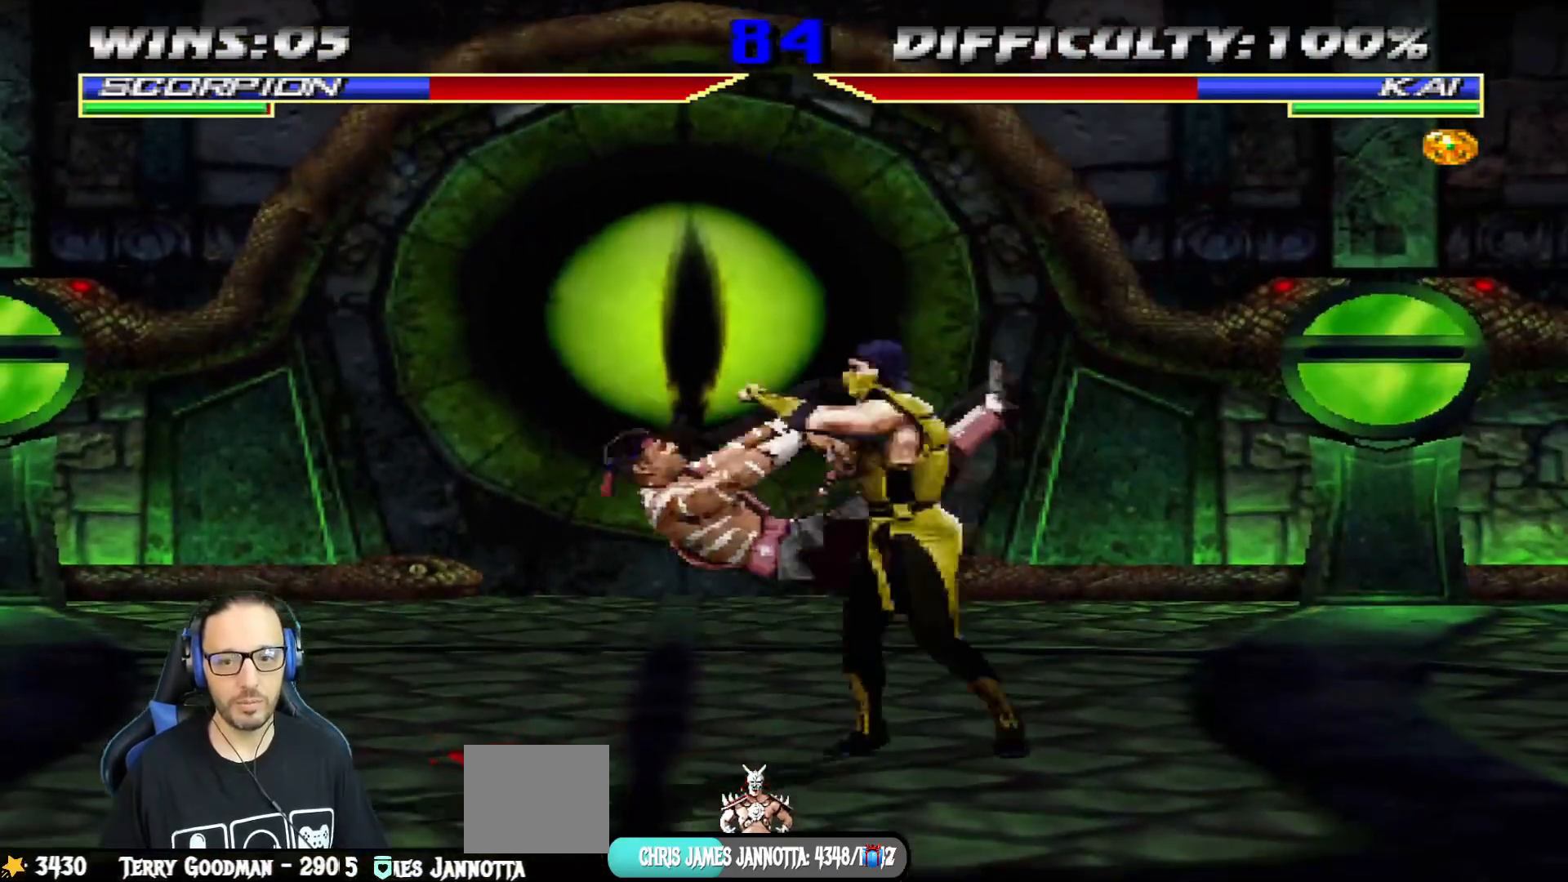
Gameplay with a controller (PlayStation layout); each line is a JSON object with the inputs held at the frame after it. "events" lists button and stick changes between this image and that frame as [ms after this image, input, new state], when the widget could be followed in between. Not read: R2.
{"buttons": ["L1", "DPAD_UP", "DPAD_LEFT"], "left_stick": "center", "right_stick": "center", "events": [[167, "L1", "down"], [184, "DPAD_LEFT", "down"], [184, "DPAD_UP", "down"]]}
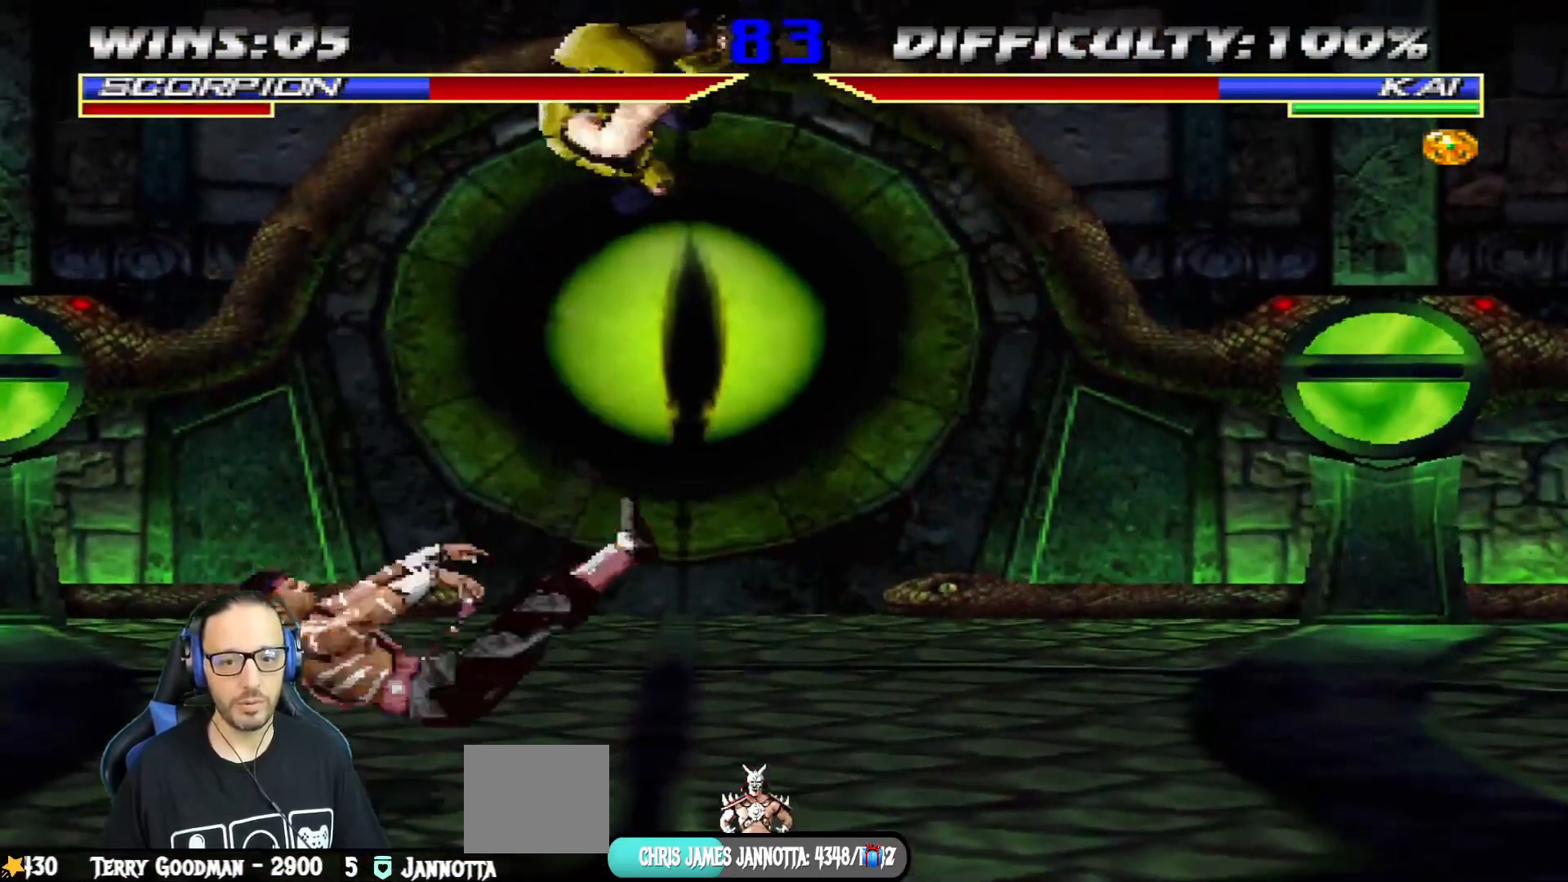
{"buttons": ["L1", "DPAD_RIGHT"], "left_stick": "center", "right_stick": "center", "events": [[133, "SQUARE", "down"], [150, "DPAD_LEFT", "up"], [150, "DPAD_UP", "up"], [233, "DPAD_RIGHT", "down"], [250, "SQUARE", "up"], [350, "SQUARE", "down"], [417, "SQUARE", "up"]]}
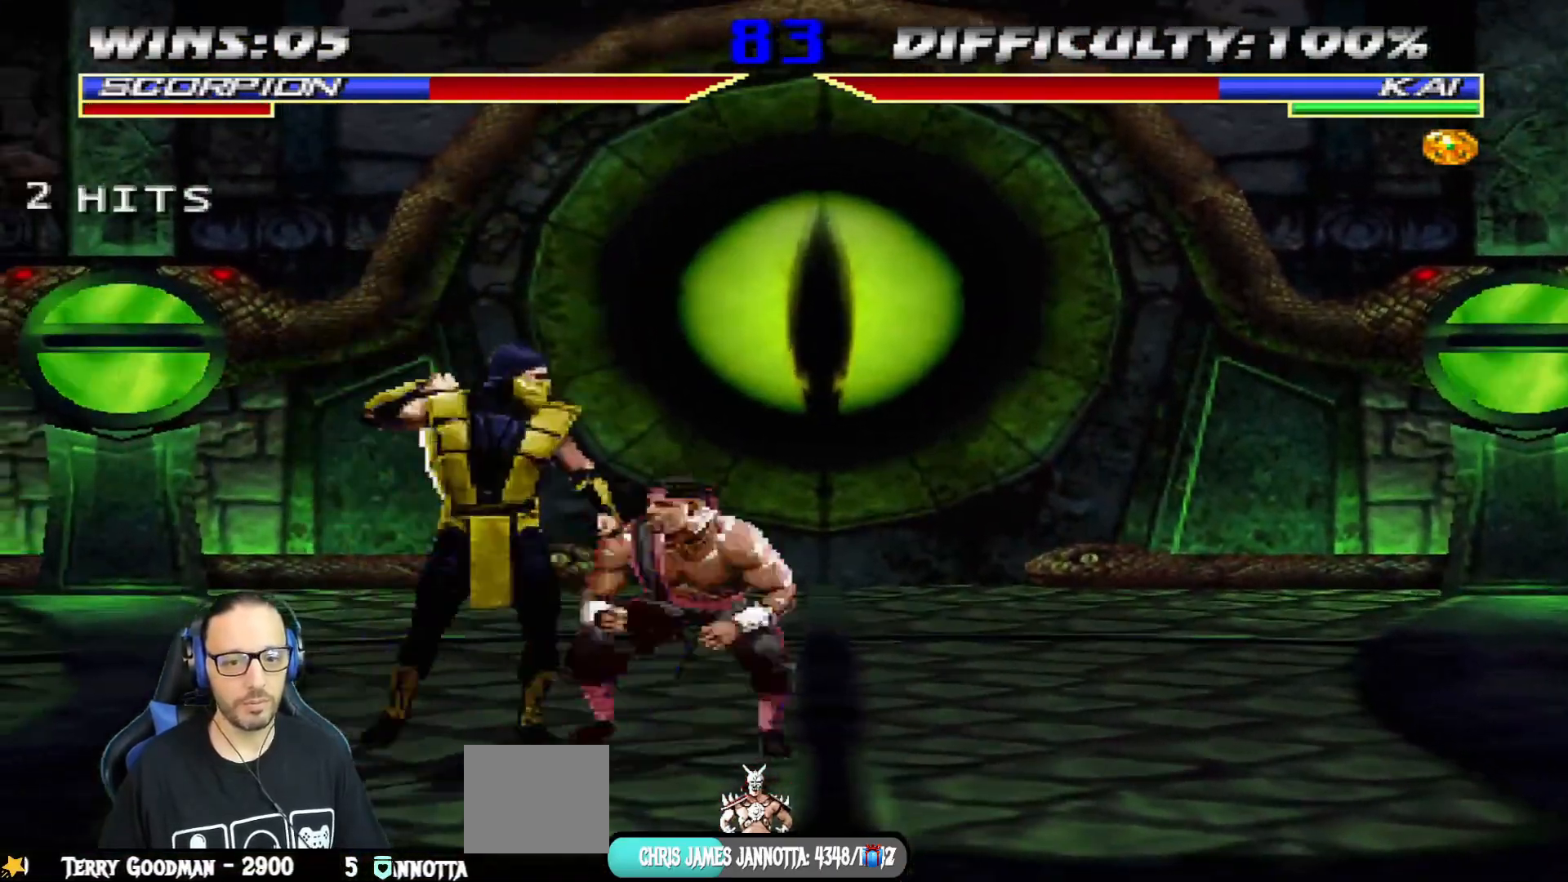
{"buttons": ["L1", "DPAD_LEFT"], "left_stick": "center", "right_stick": "center", "events": [[17, "SQUARE", "down"], [67, "SQUARE", "up"], [117, "SQUARE", "down"], [167, "DPAD_DOWN", "down"], [167, "DPAD_RIGHT", "up"], [167, "TRIANGLE", "down"], [184, "DPAD_DOWN", "up"], [200, "SQUARE", "up"], [250, "DPAD_LEFT", "down"], [317, "TRIANGLE", "up"], [384, "TRIANGLE", "down"], [501, "TRIANGLE", "up"]]}
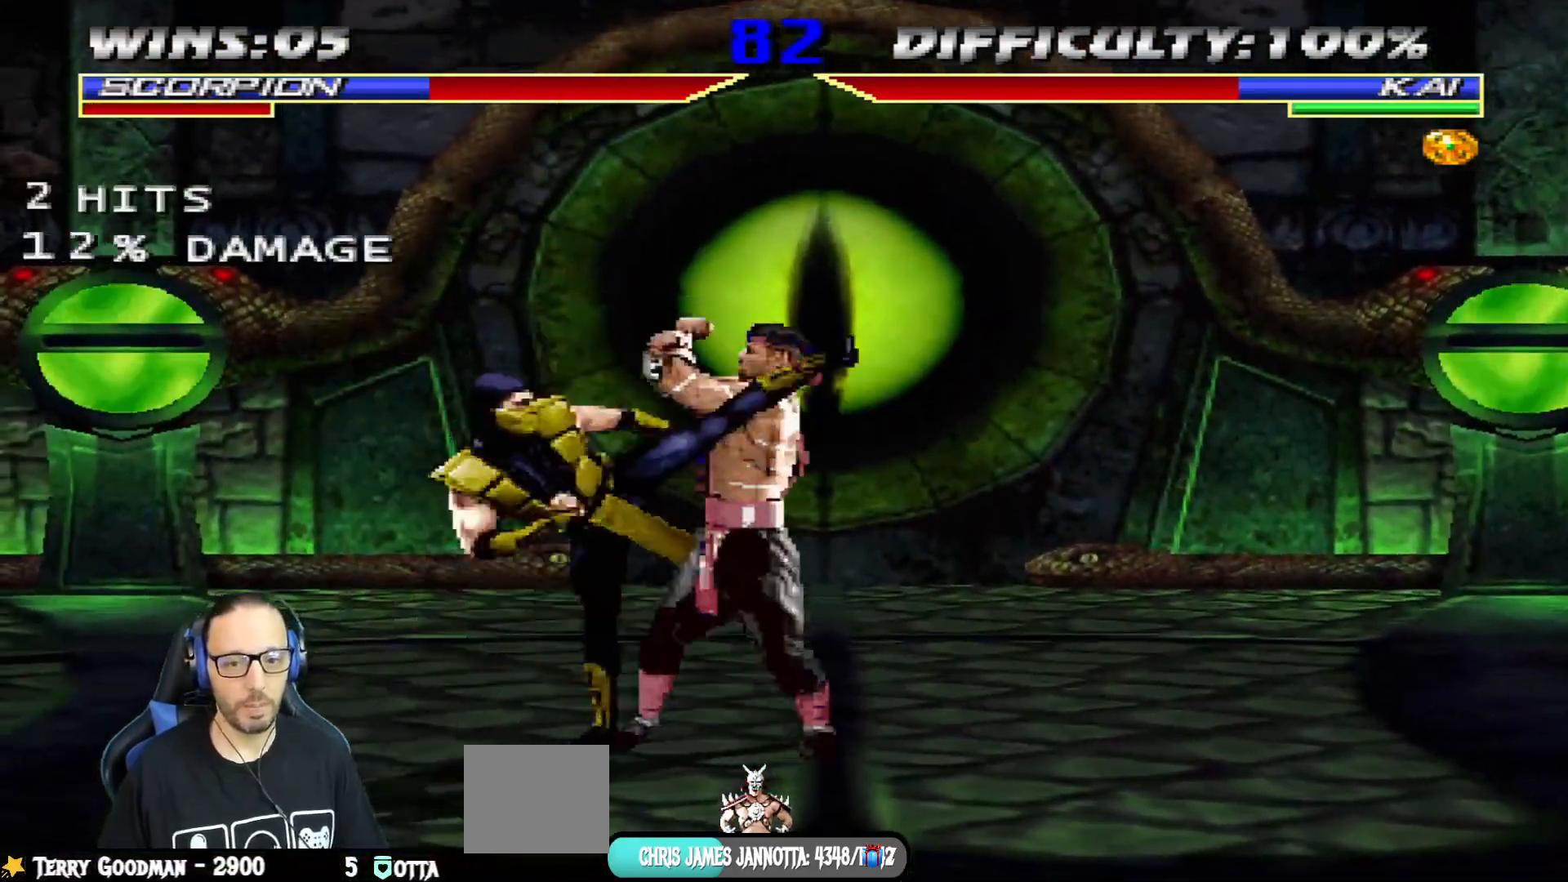
{"buttons": ["TRIANGLE"], "left_stick": "center", "right_stick": "center", "events": [[50, "TRIANGLE", "down"], [133, "DPAD_UP", "down"], [133, "TRIANGLE", "up"], [200, "TRIANGLE", "down"], [300, "TRIANGLE", "up"], [350, "TRIANGLE", "down"], [400, "DPAD_UP", "up"], [417, "DPAD_LEFT", "up"], [467, "L1", "up"]]}
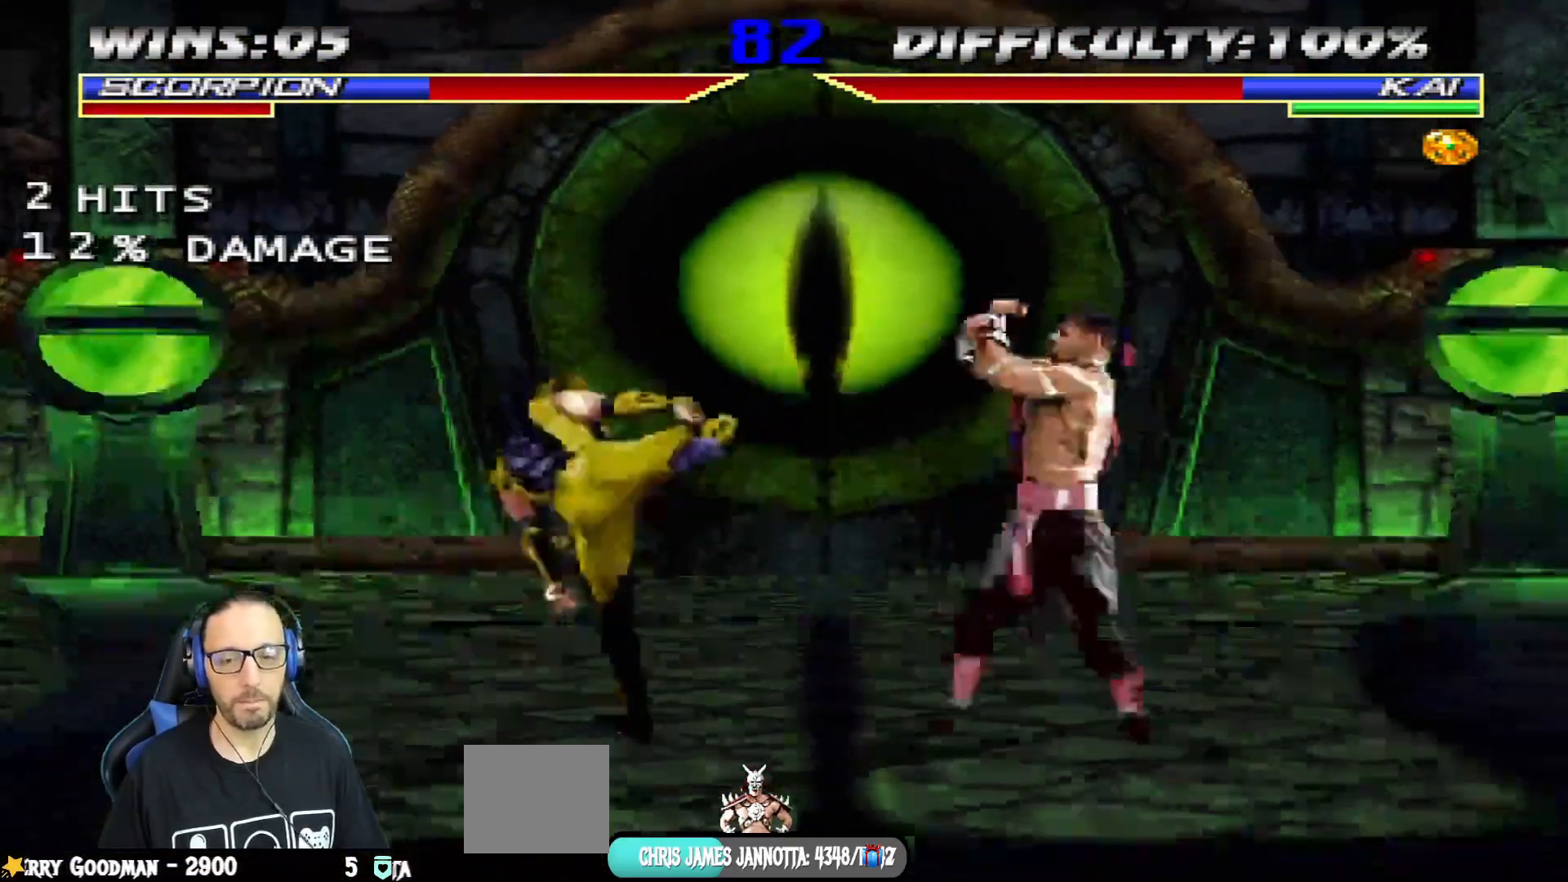
{"buttons": ["TRIANGLE", "L1", "DPAD_UP", "DPAD_LEFT"], "left_stick": "center", "right_stick": "center", "events": [[34, "TRIANGLE", "up"], [234, "DPAD_LEFT", "down"], [234, "L1", "down"], [251, "DPAD_UP", "down"], [401, "TRIANGLE", "down"]]}
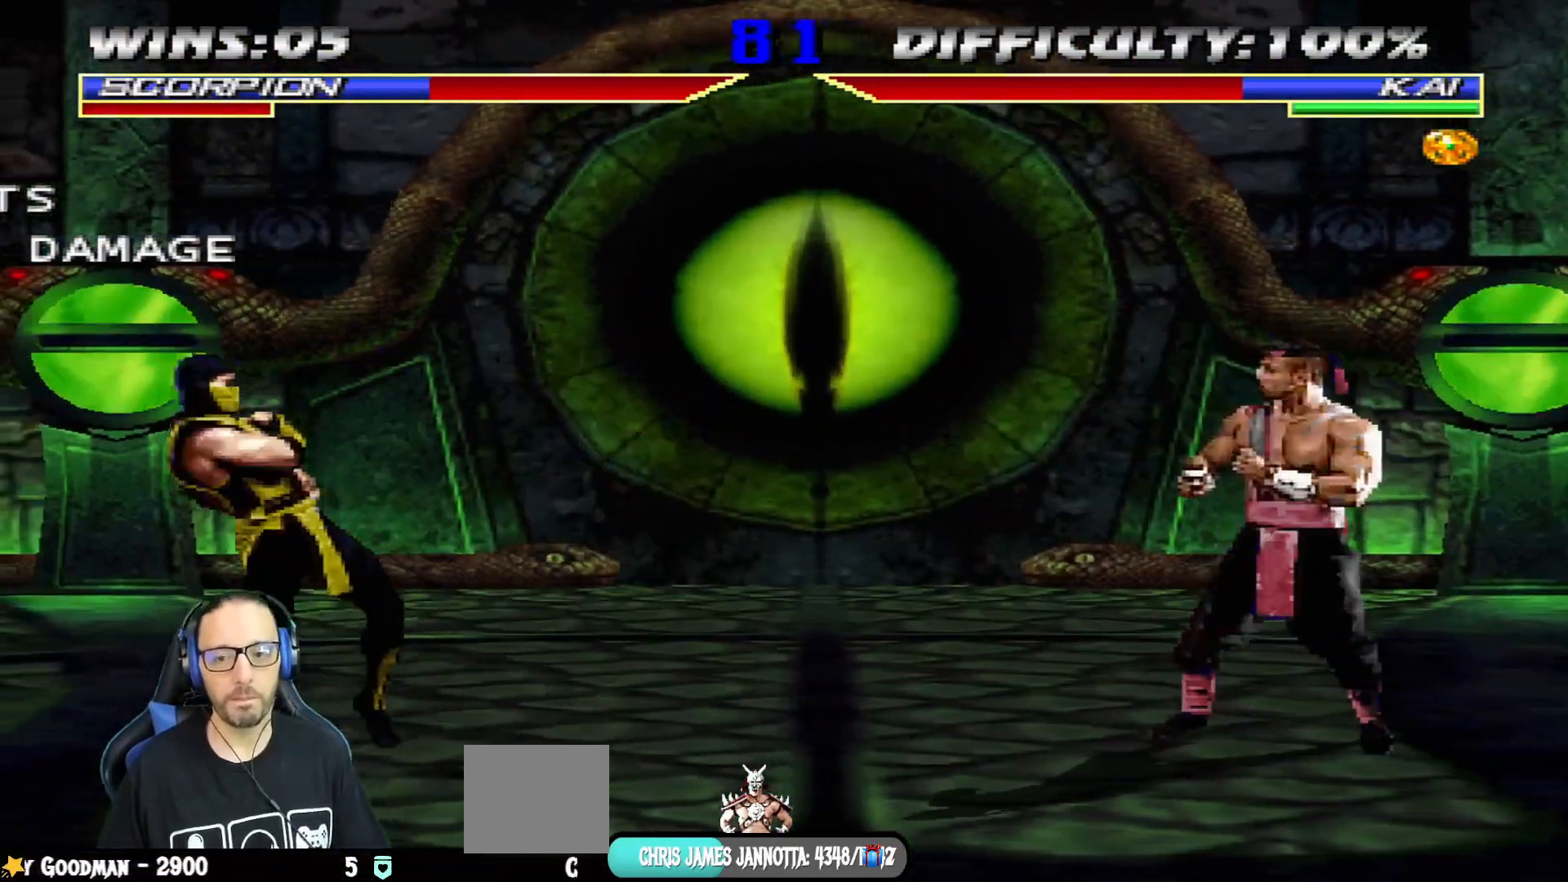
{"buttons": ["TRIANGLE", "DPAD_DOWN"], "left_stick": "center", "right_stick": "center", "events": [[50, "DPAD_LEFT", "up"], [100, "DPAD_UP", "up"], [150, "TRIANGLE", "up"], [167, "L1", "up"], [267, "DPAD_LEFT", "down"], [267, "DPAD_UP", "down"], [384, "TRIANGLE", "down"], [450, "DPAD_UP", "up"], [467, "DPAD_LEFT", "up"], [500, "DPAD_DOWN", "down"]]}
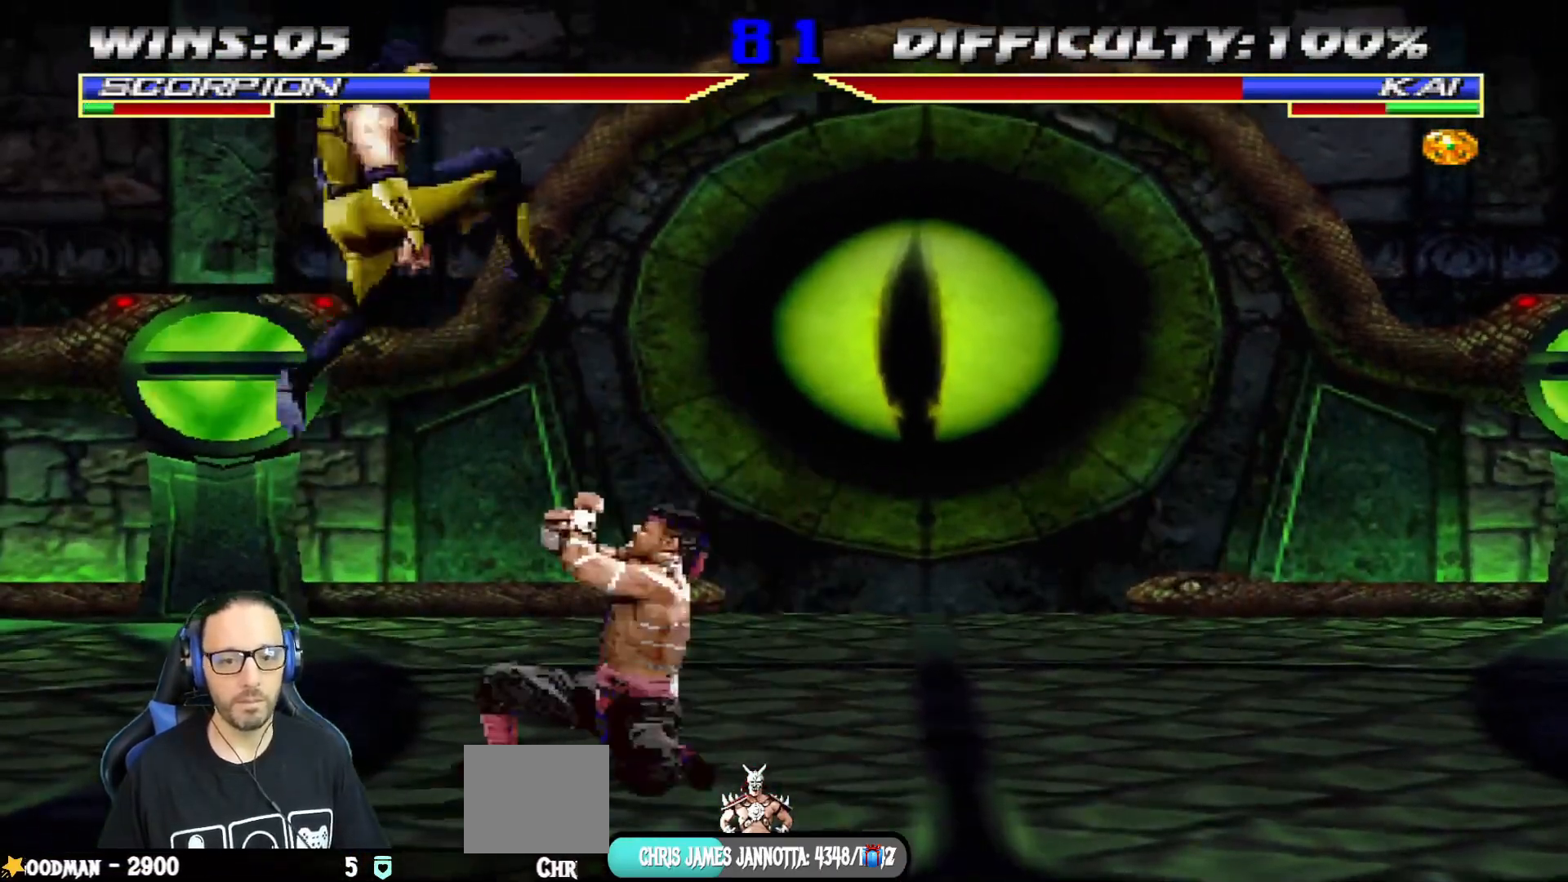
{"buttons": [], "left_stick": "center", "right_stick": "center", "events": [[17, "TRIANGLE", "up"], [67, "SQUARE", "down"], [84, "DPAD_LEFT", "down"], [100, "DPAD_DOWN", "up"], [167, "DPAD_LEFT", "up"], [184, "SQUARE", "up"], [251, "SQUARE", "down"], [267, "DPAD_DOWN", "down"], [301, "DPAD_LEFT", "down"], [317, "DPAD_DOWN", "up"], [351, "SQUARE", "up"], [417, "DPAD_LEFT", "up"], [451, "SQUARE", "down"], [467, "SQUARE", "up"]]}
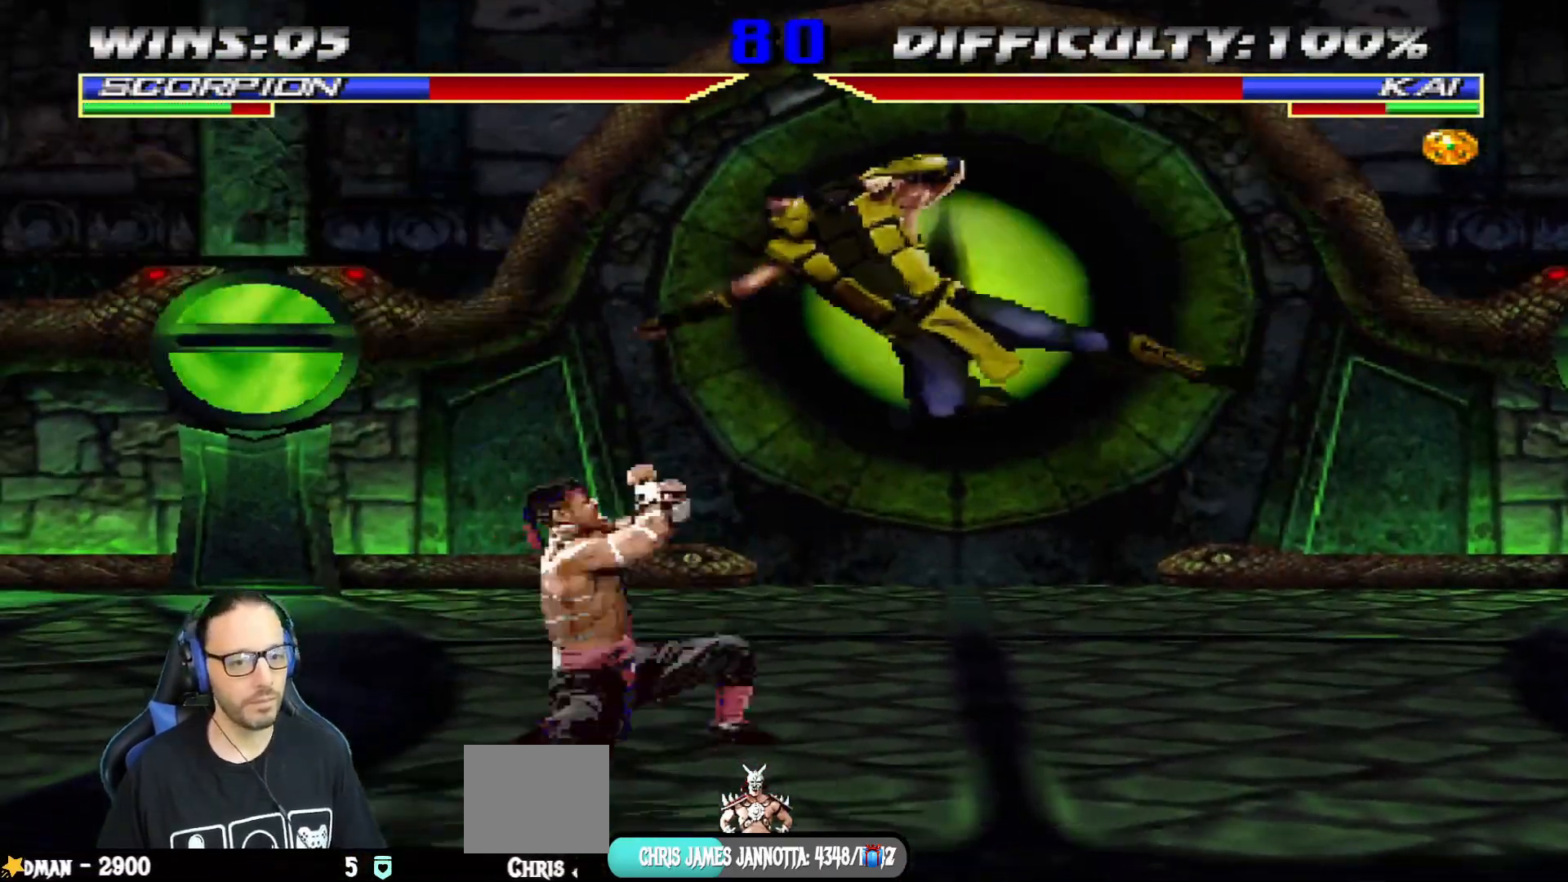
{"buttons": ["L1", "R1", "DPAD_DOWN", "DPAD_RIGHT"], "left_stick": "center", "right_stick": "center", "events": [[183, "L1", "down"], [200, "DPAD_RIGHT", "down"], [217, "R1", "down"], [233, "CIRCLE", "down"], [250, "SQUARE", "down"], [250, "TRIANGLE", "down"], [300, "SQUARE", "up"], [317, "DPAD_DOWN", "down"], [350, "TRIANGLE", "up"], [367, "CIRCLE", "up"]]}
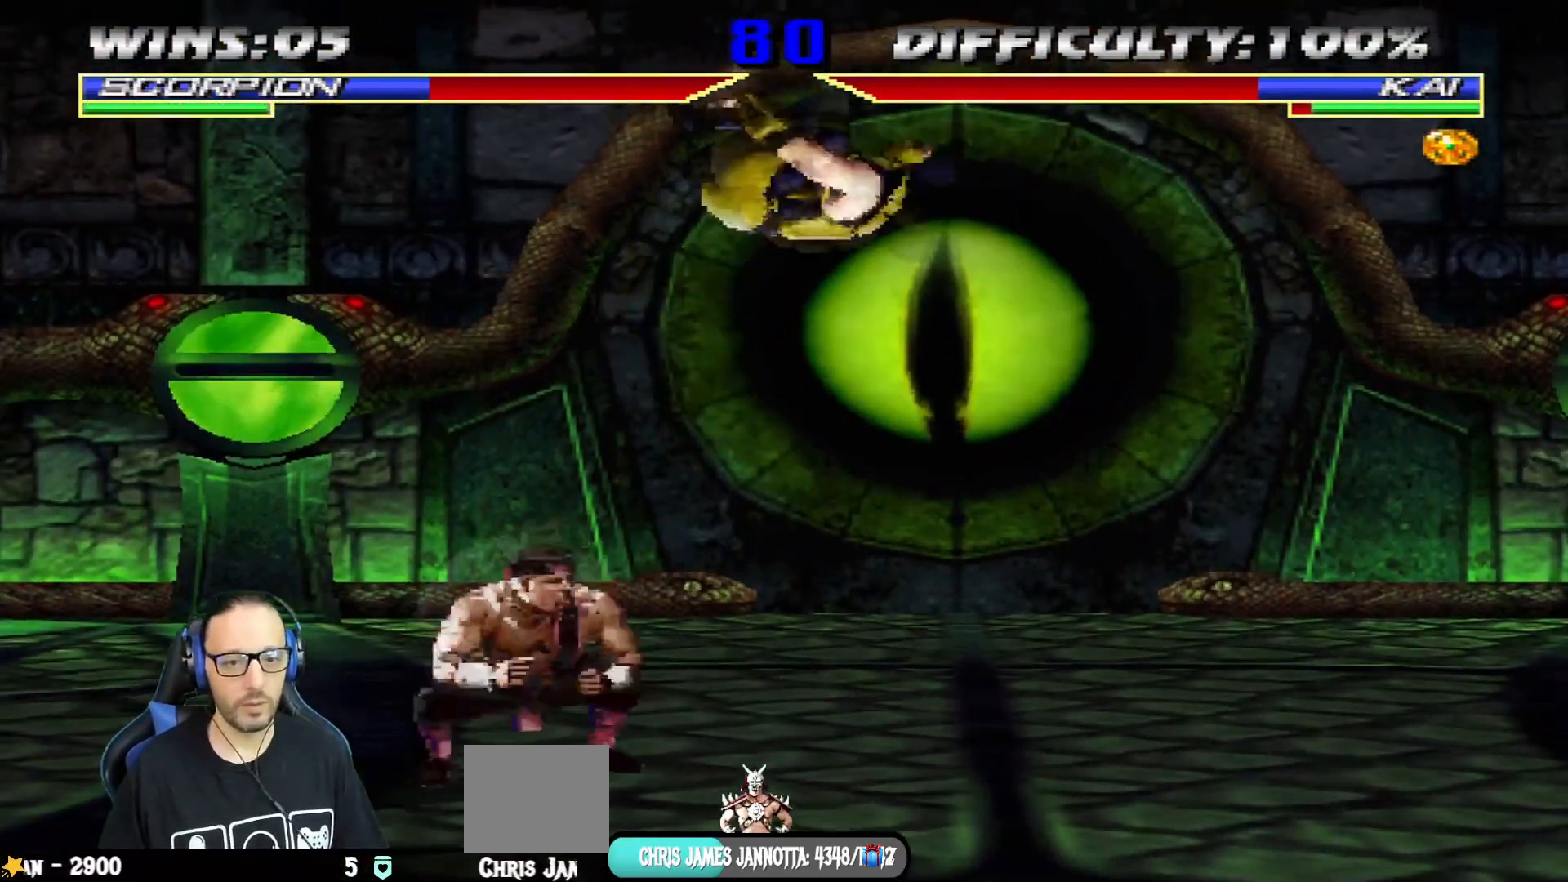
{"buttons": ["L1", "R1", "DPAD_DOWN", "DPAD_RIGHT"], "left_stick": "center", "right_stick": "center", "events": []}
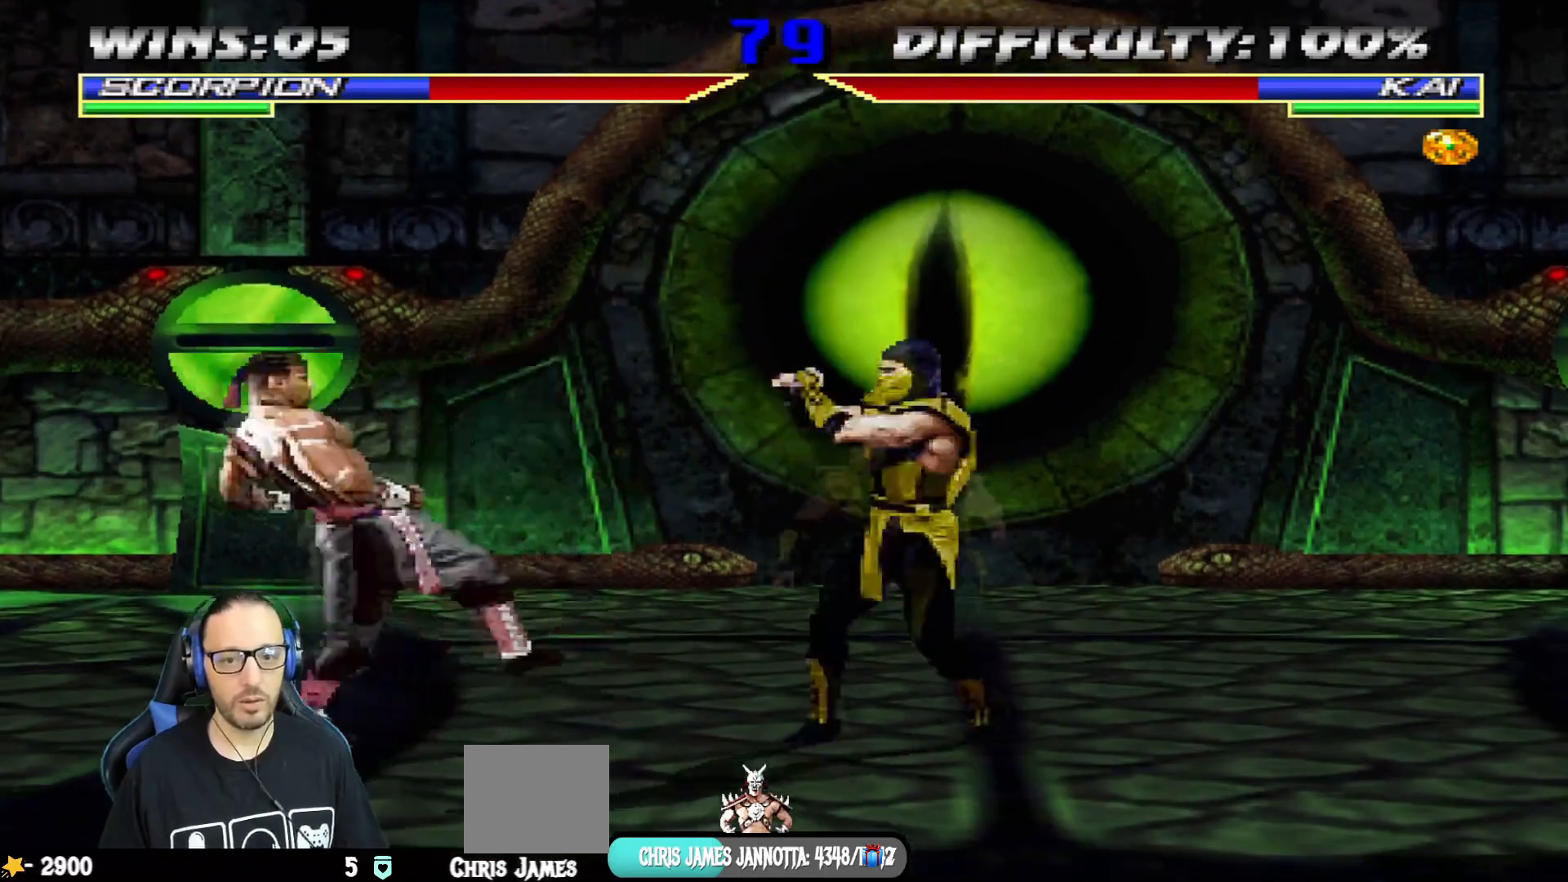
{"buttons": ["L1", "DPAD_UP", "DPAD_RIGHT"], "left_stick": "center", "right_stick": "center", "events": [[233, "DPAD_DOWN", "up"], [250, "DPAD_RIGHT", "up"], [267, "L1", "up"], [300, "R1", "up"], [350, "DPAD_RIGHT", "down"], [350, "L1", "down"], [367, "DPAD_UP", "down"]]}
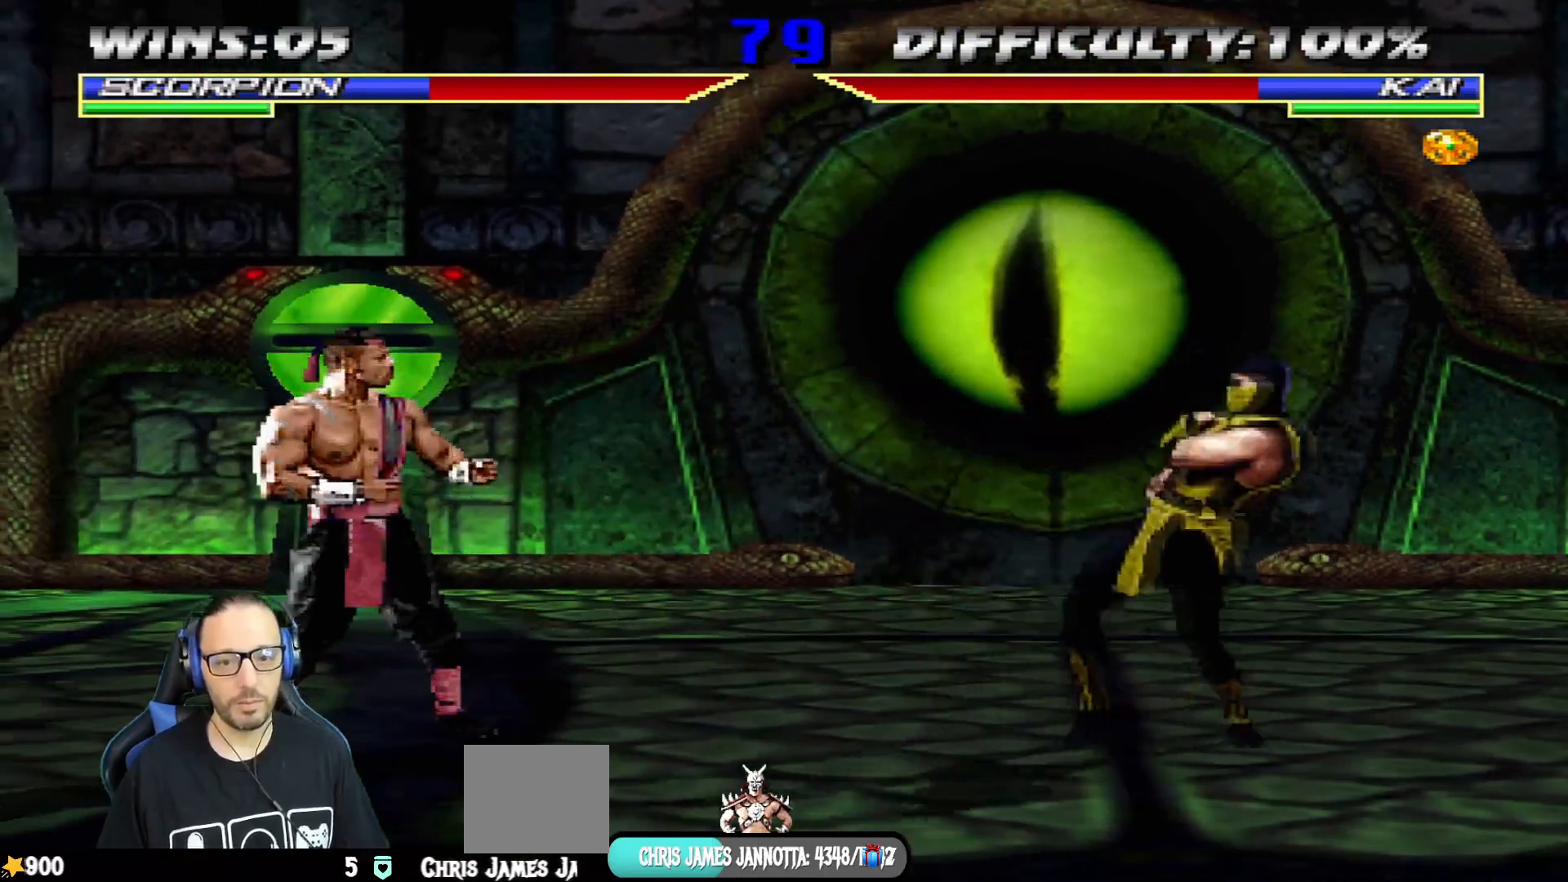
{"buttons": ["DPAD_UP", "DPAD_RIGHT"], "left_stick": "center", "right_stick": "center", "events": [[267, "DPAD_RIGHT", "up"], [301, "DPAD_UP", "up"], [334, "L1", "up"], [401, "DPAD_RIGHT", "down"], [417, "DPAD_UP", "down"]]}
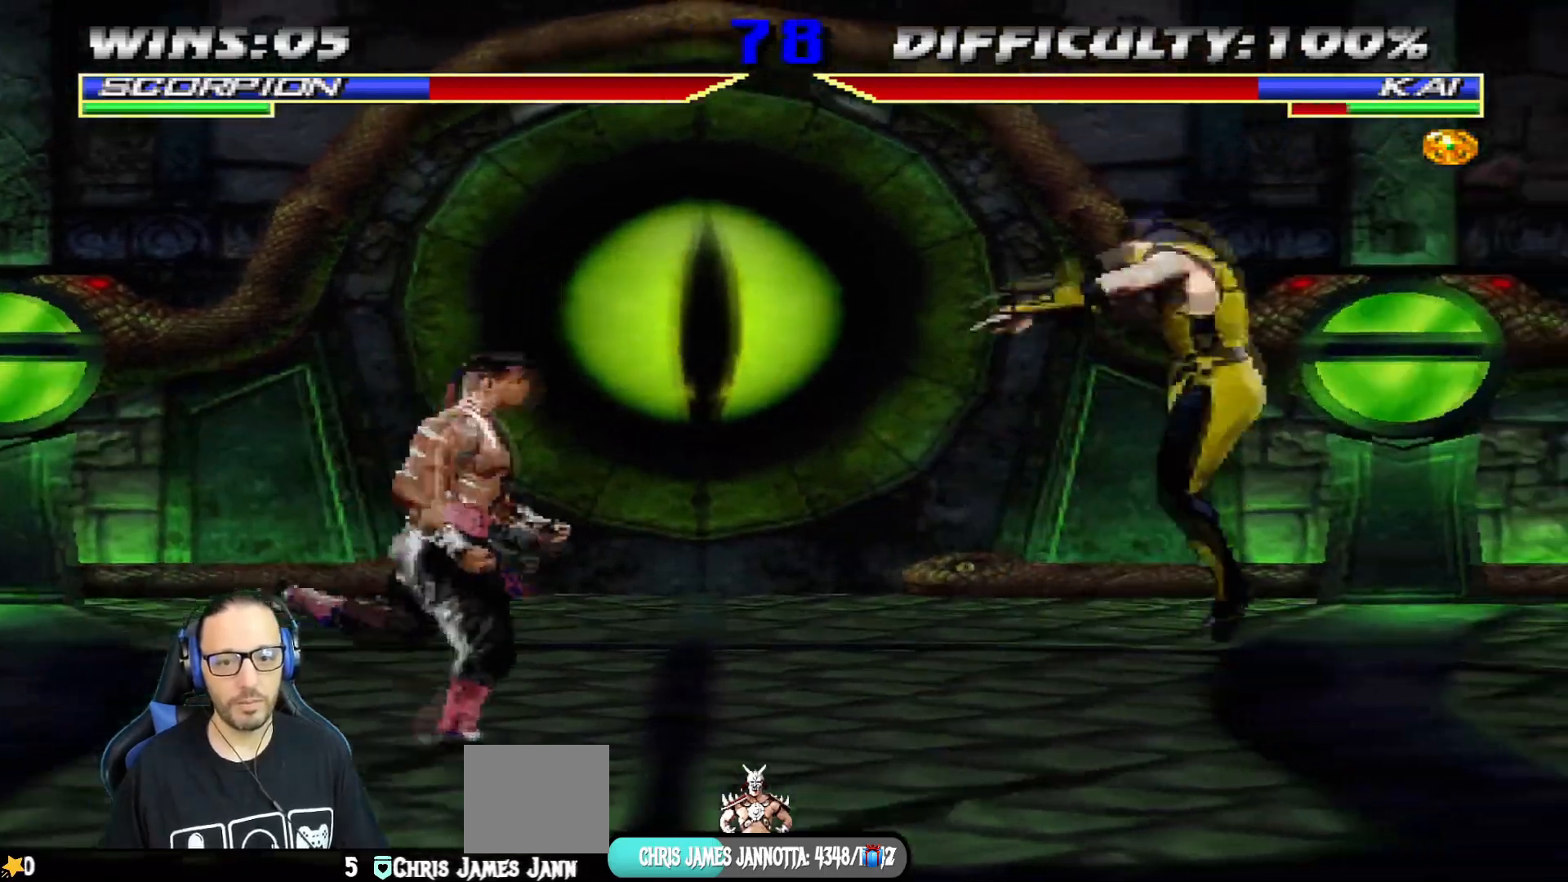
{"buttons": ["SQUARE", "DPAD_RIGHT"], "left_stick": "center", "right_stick": "center", "events": [[50, "TRIANGLE", "down"], [217, "DPAD_RIGHT", "up"], [217, "DPAD_UP", "up"], [217, "TRIANGLE", "up"], [317, "DPAD_DOWN", "down"], [384, "DPAD_RIGHT", "down"], [417, "SQUARE", "down"], [434, "DPAD_DOWN", "up"]]}
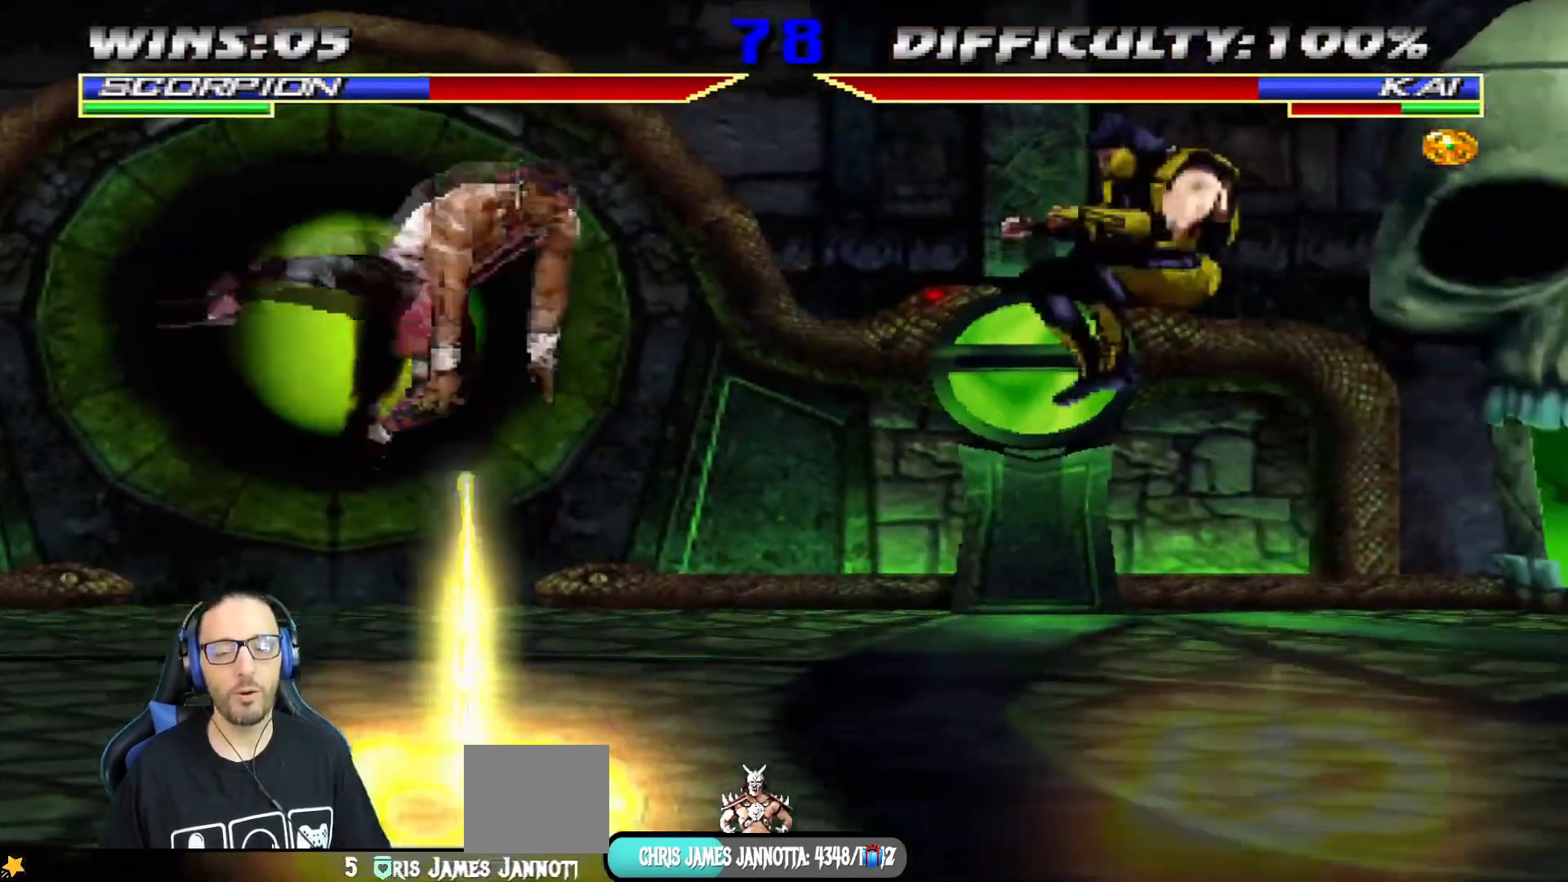
{"buttons": [], "left_stick": "center", "right_stick": "center", "events": [[50, "DPAD_RIGHT", "up"], [251, "SQUARE", "up"]]}
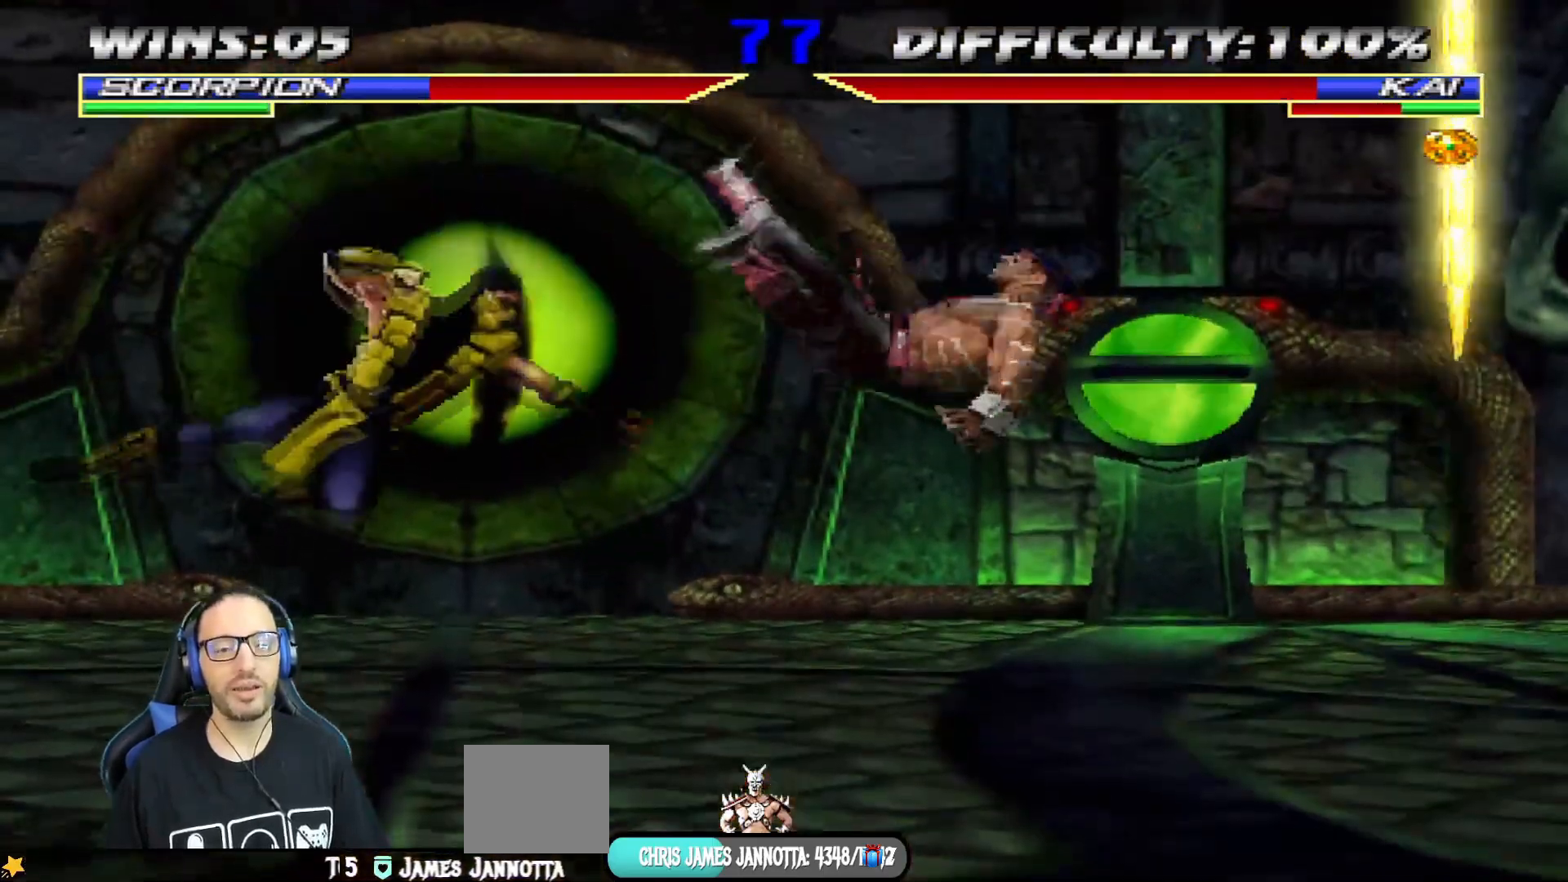
{"buttons": ["L1", "DPAD_UP", "DPAD_RIGHT"], "left_stick": "center", "right_stick": "center", "events": [[167, "DPAD_RIGHT", "down"], [417, "DPAD_UP", "down"], [417, "L1", "down"]]}
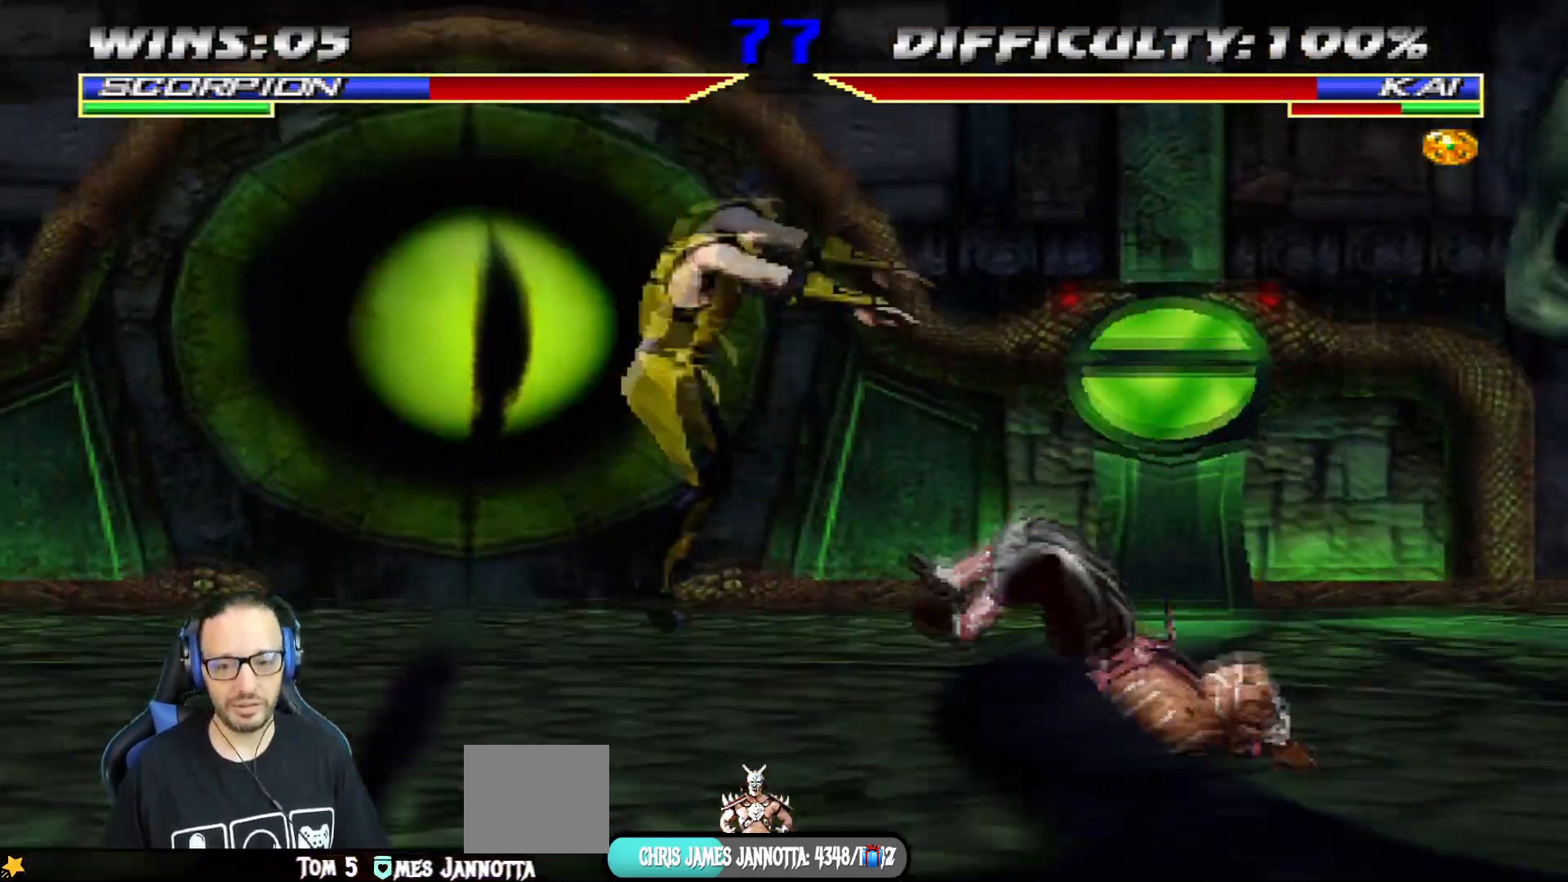
{"buttons": ["L1", "DPAD_LEFT"], "left_stick": "center", "right_stick": "center", "events": [[201, "DPAD_RIGHT", "up"], [201, "DPAD_UP", "up"], [284, "DPAD_LEFT", "down"], [334, "SQUARE", "down"], [451, "SQUARE", "up"]]}
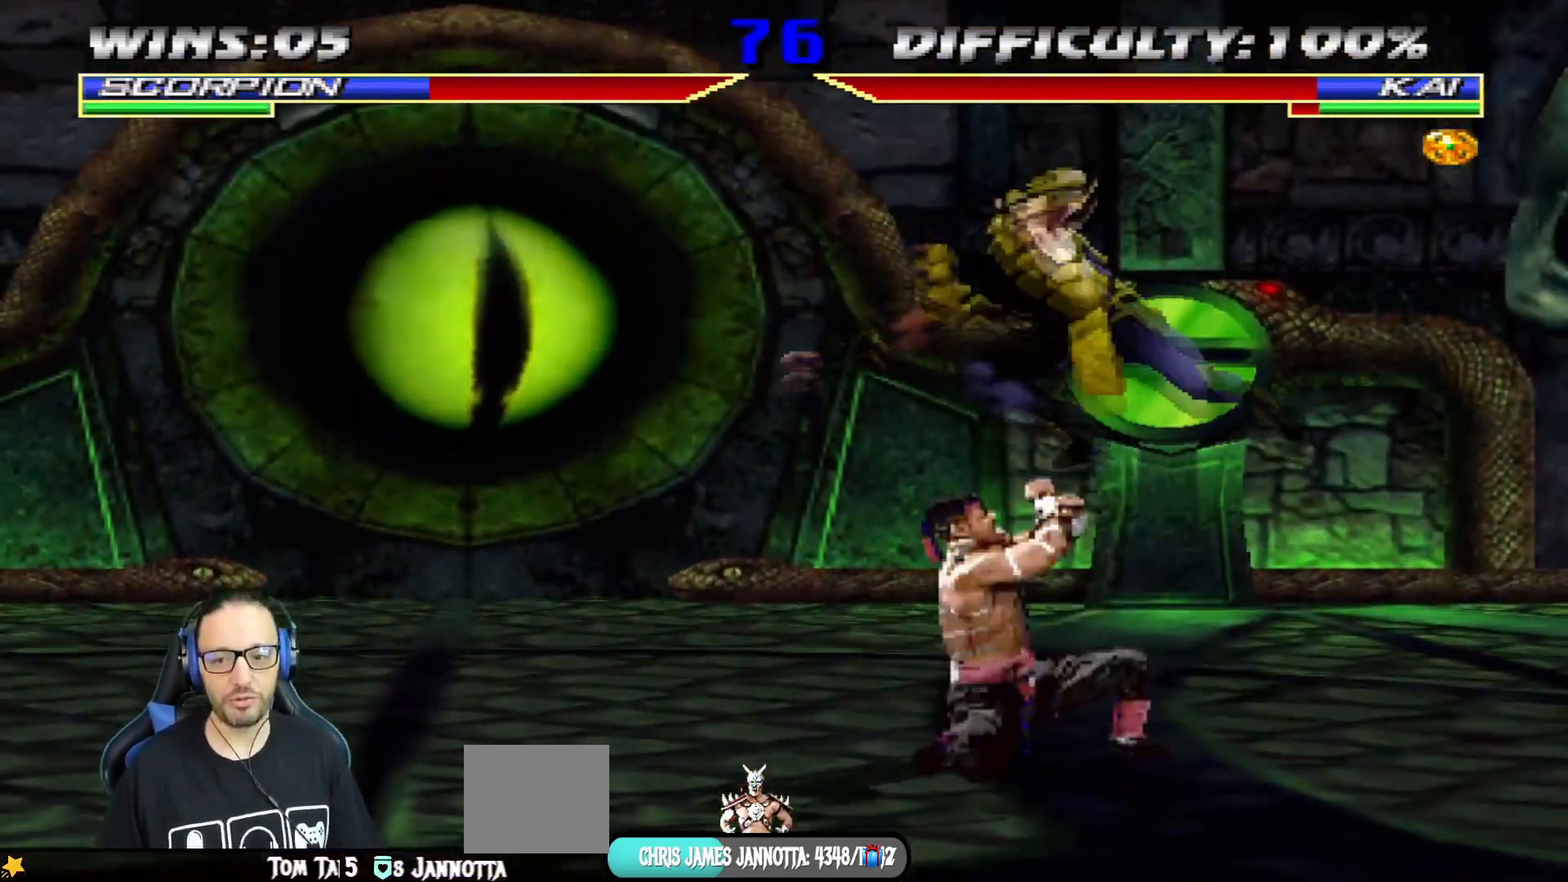
{"buttons": ["L1", "DPAD_RIGHT"], "left_stick": "center", "right_stick": "center", "events": [[33, "SQUARE", "down"], [100, "SQUARE", "up"], [183, "SQUARE", "down"], [267, "DPAD_LEFT", "up"], [317, "DPAD_RIGHT", "down"], [334, "TRIANGLE", "down"], [367, "SQUARE", "up"], [450, "TRIANGLE", "up"]]}
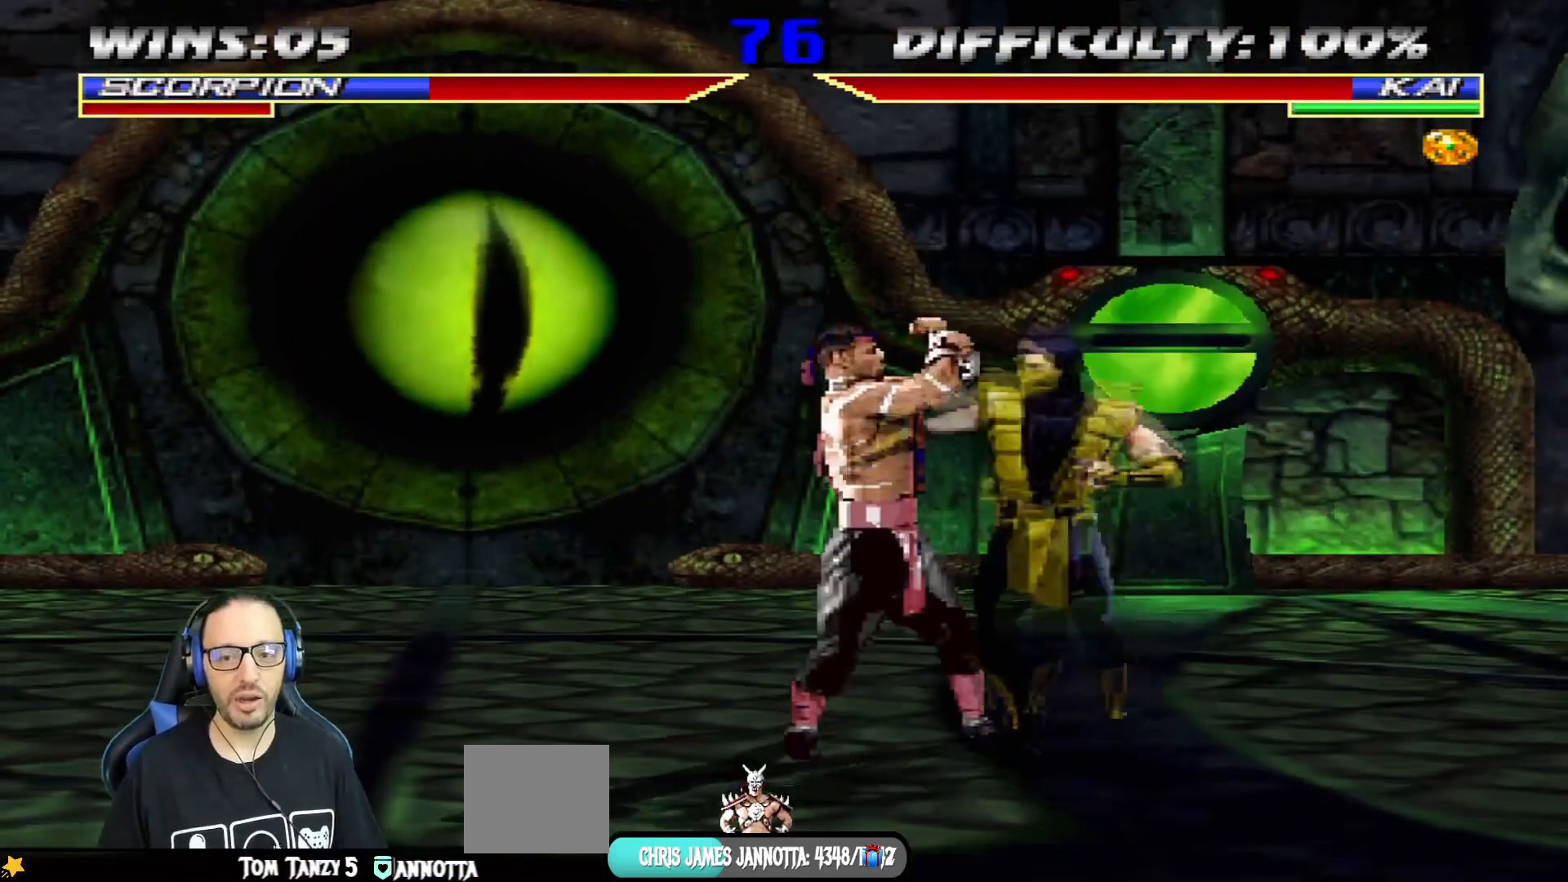
{"buttons": ["TRIANGLE", "L1", "DPAD_RIGHT"], "left_stick": "center", "right_stick": "center", "events": [[17, "TRIANGLE", "down"], [150, "TRIANGLE", "up"], [217, "TRIANGLE", "down"], [317, "TRIANGLE", "up"], [384, "TRIANGLE", "down"]]}
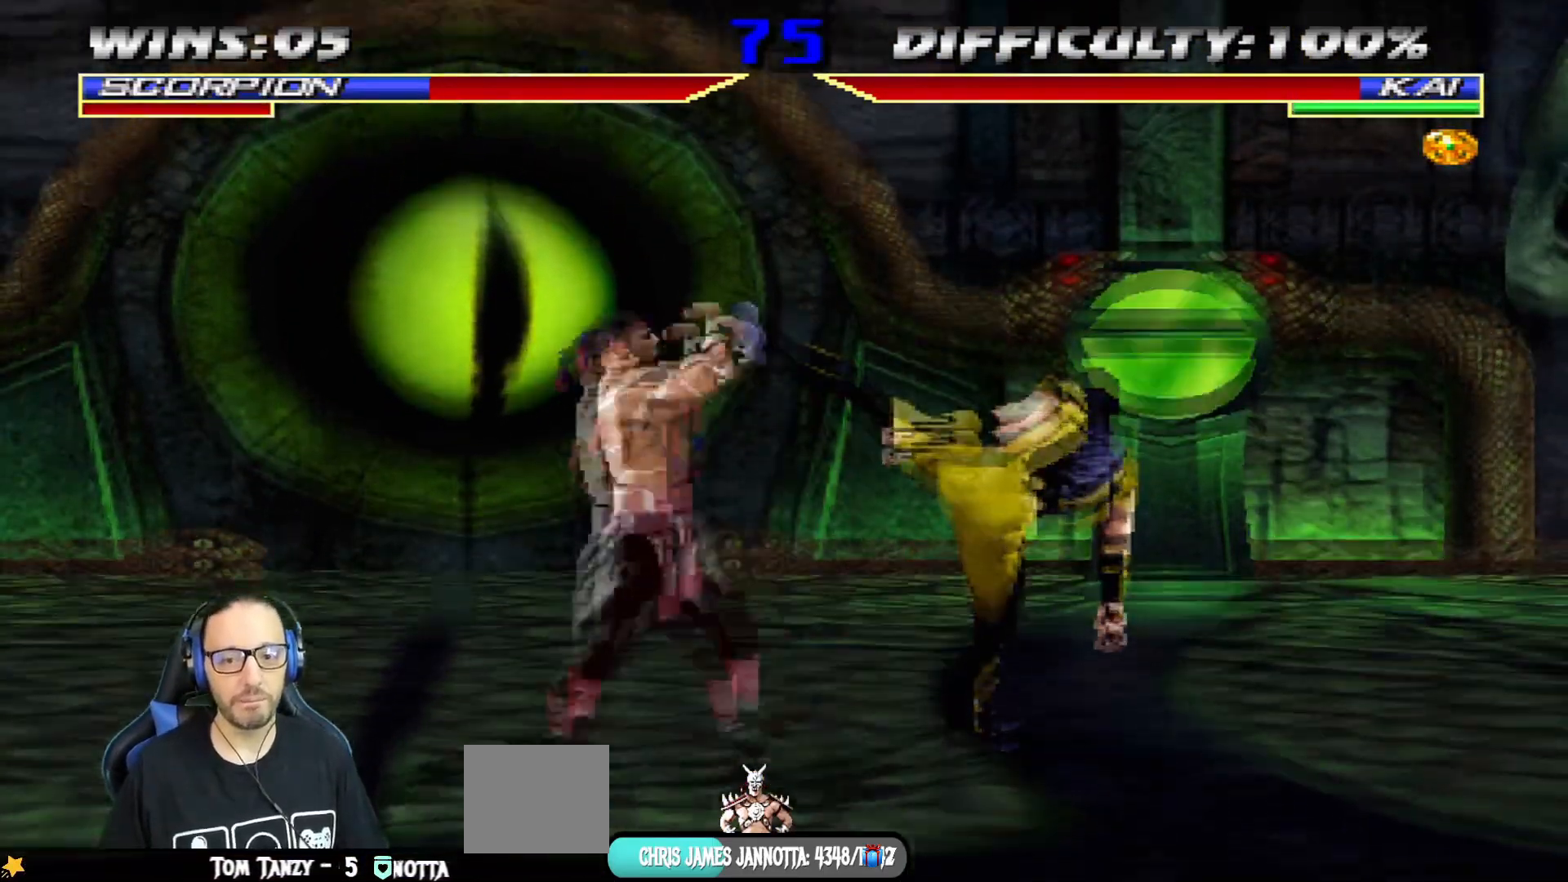
{"buttons": ["TRIANGLE", "L1", "DPAD_UP", "DPAD_RIGHT"], "left_stick": "center", "right_stick": "center", "events": [[67, "DPAD_RIGHT", "up"], [67, "L1", "up"], [100, "TRIANGLE", "up"], [300, "DPAD_RIGHT", "down"], [300, "DPAD_UP", "down"], [300, "L1", "down"], [484, "TRIANGLE", "down"]]}
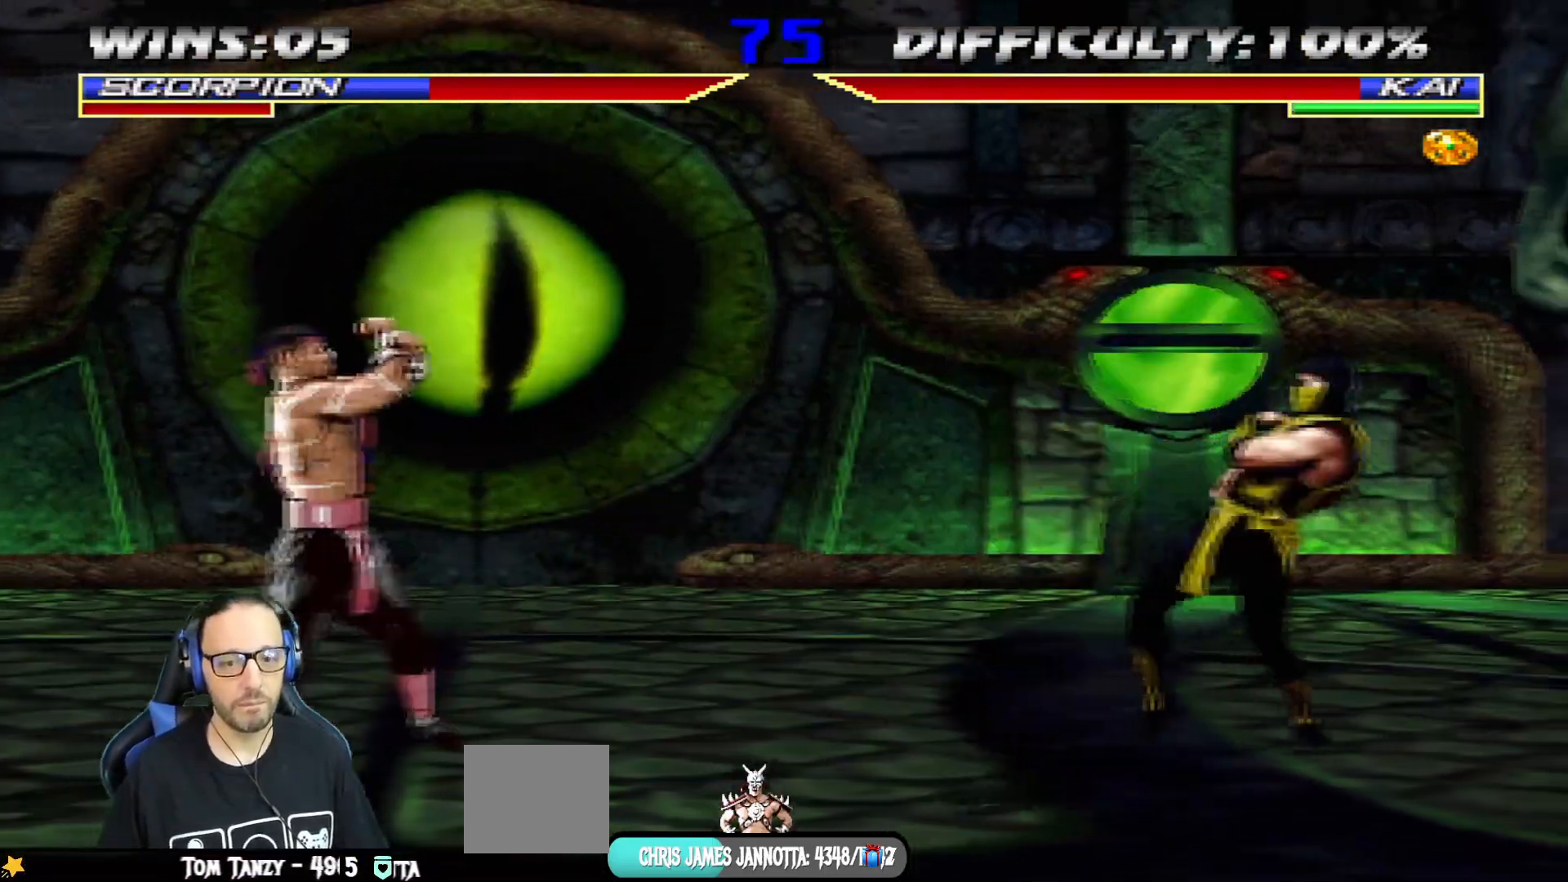
{"buttons": ["DPAD_UP", "DPAD_RIGHT"], "left_stick": "center", "right_stick": "center", "events": [[100, "DPAD_UP", "up"], [100, "L1", "up"], [117, "DPAD_RIGHT", "up"], [184, "TRIANGLE", "up"], [401, "DPAD_RIGHT", "down"], [401, "DPAD_UP", "down"]]}
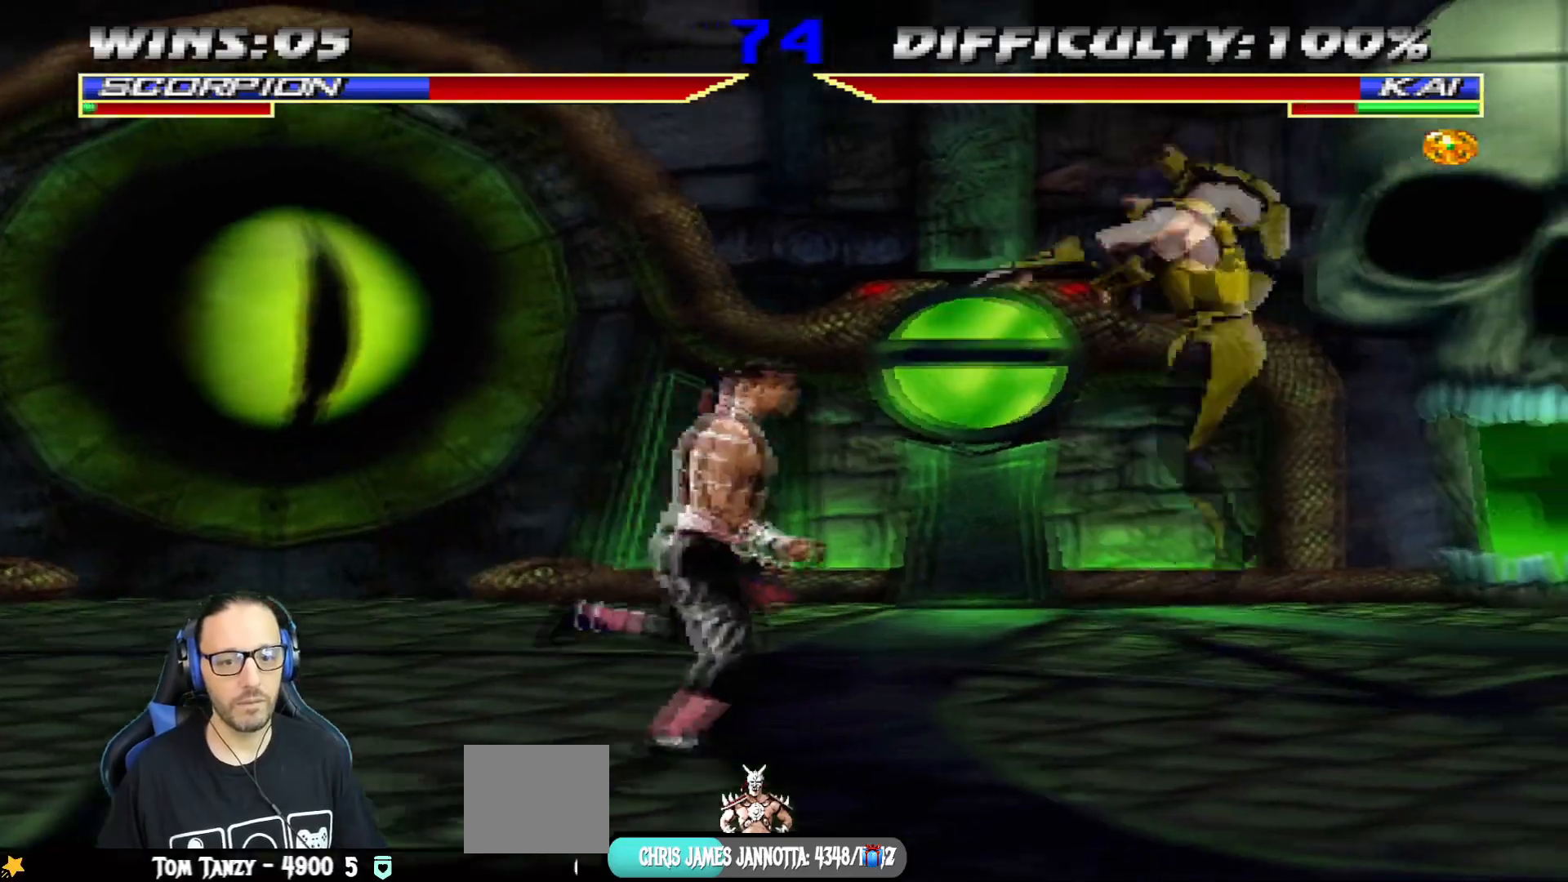
{"buttons": ["SQUARE"], "left_stick": "center", "right_stick": "center", "events": [[183, "DPAD_RIGHT", "up"], [183, "DPAD_UP", "up"], [217, "TRIANGLE", "down"], [250, "DPAD_DOWN", "down"], [283, "DPAD_RIGHT", "down"], [334, "DPAD_DOWN", "up"], [367, "TRIANGLE", "up"], [417, "SQUARE", "down"], [467, "DPAD_RIGHT", "up"]]}
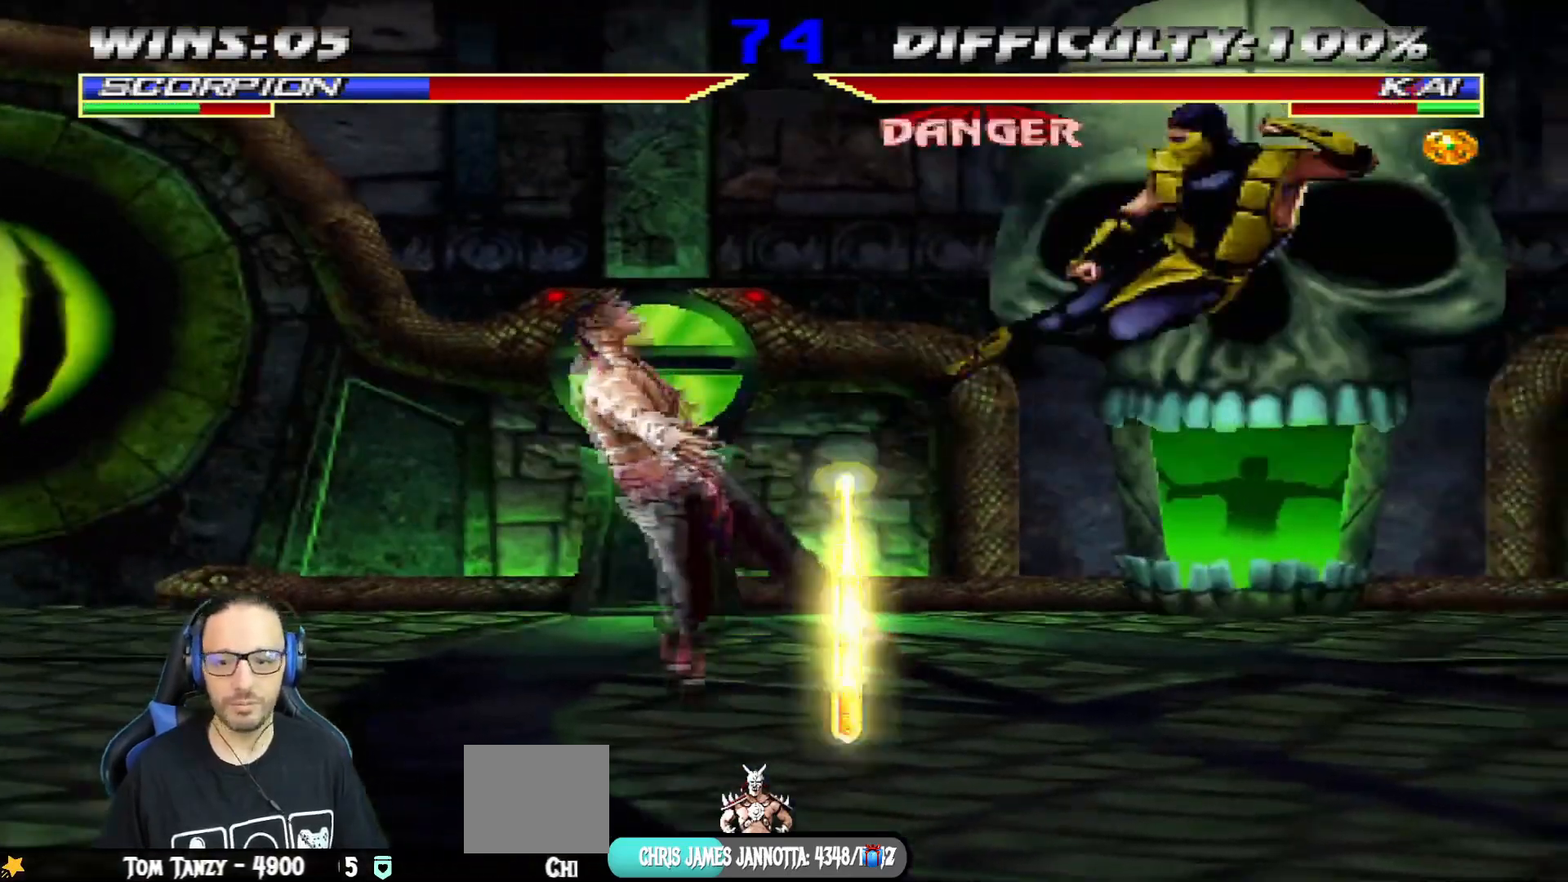
{"buttons": [], "left_stick": "center", "right_stick": "center", "events": [[34, "SQUARE", "up"], [84, "SQUARE", "down"], [234, "SQUARE", "up"]]}
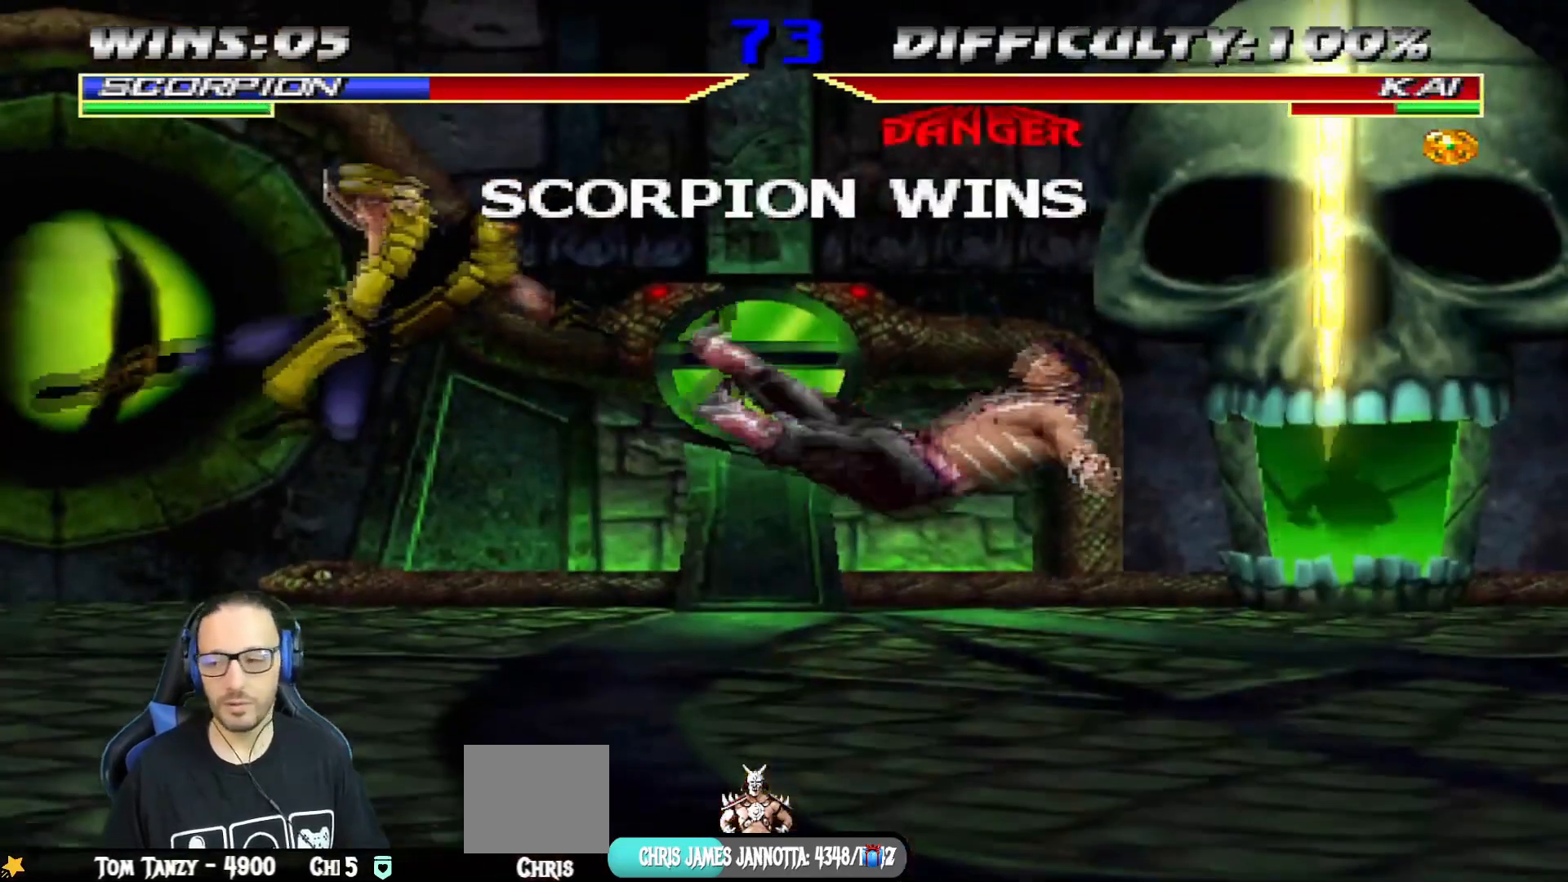
{"buttons": ["L1", "DPAD_RIGHT"], "left_stick": "center", "right_stick": "center", "events": [[417, "DPAD_RIGHT", "down"], [417, "L1", "down"]]}
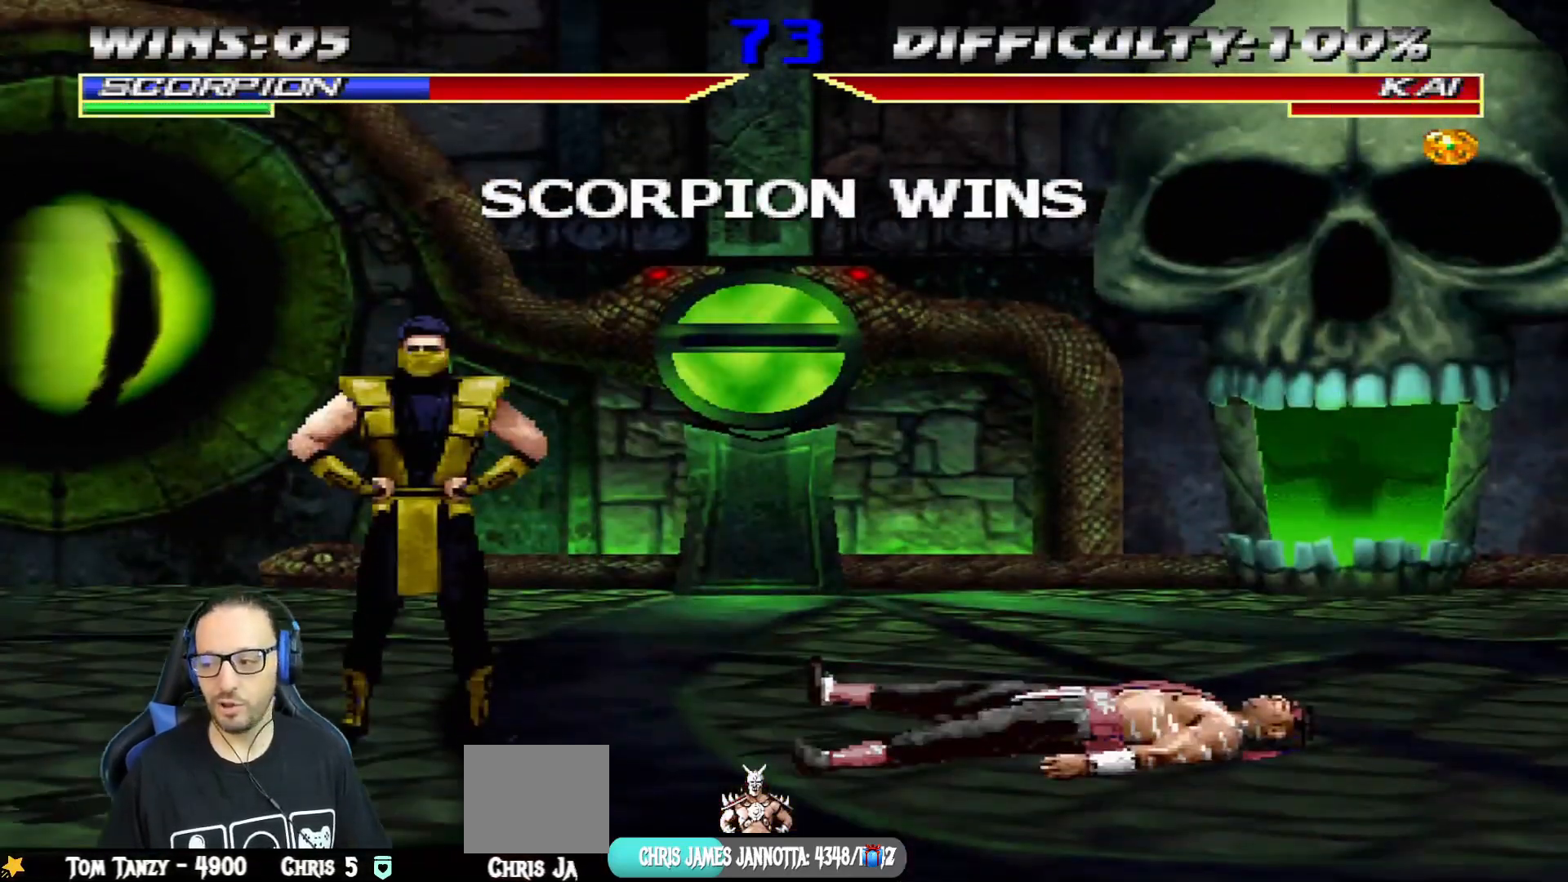
{"buttons": [], "left_stick": "center", "right_stick": "center", "events": [[67, "DPAD_UP", "down"], [267, "DPAD_UP", "up"], [284, "DPAD_RIGHT", "up"], [301, "L1", "up"]]}
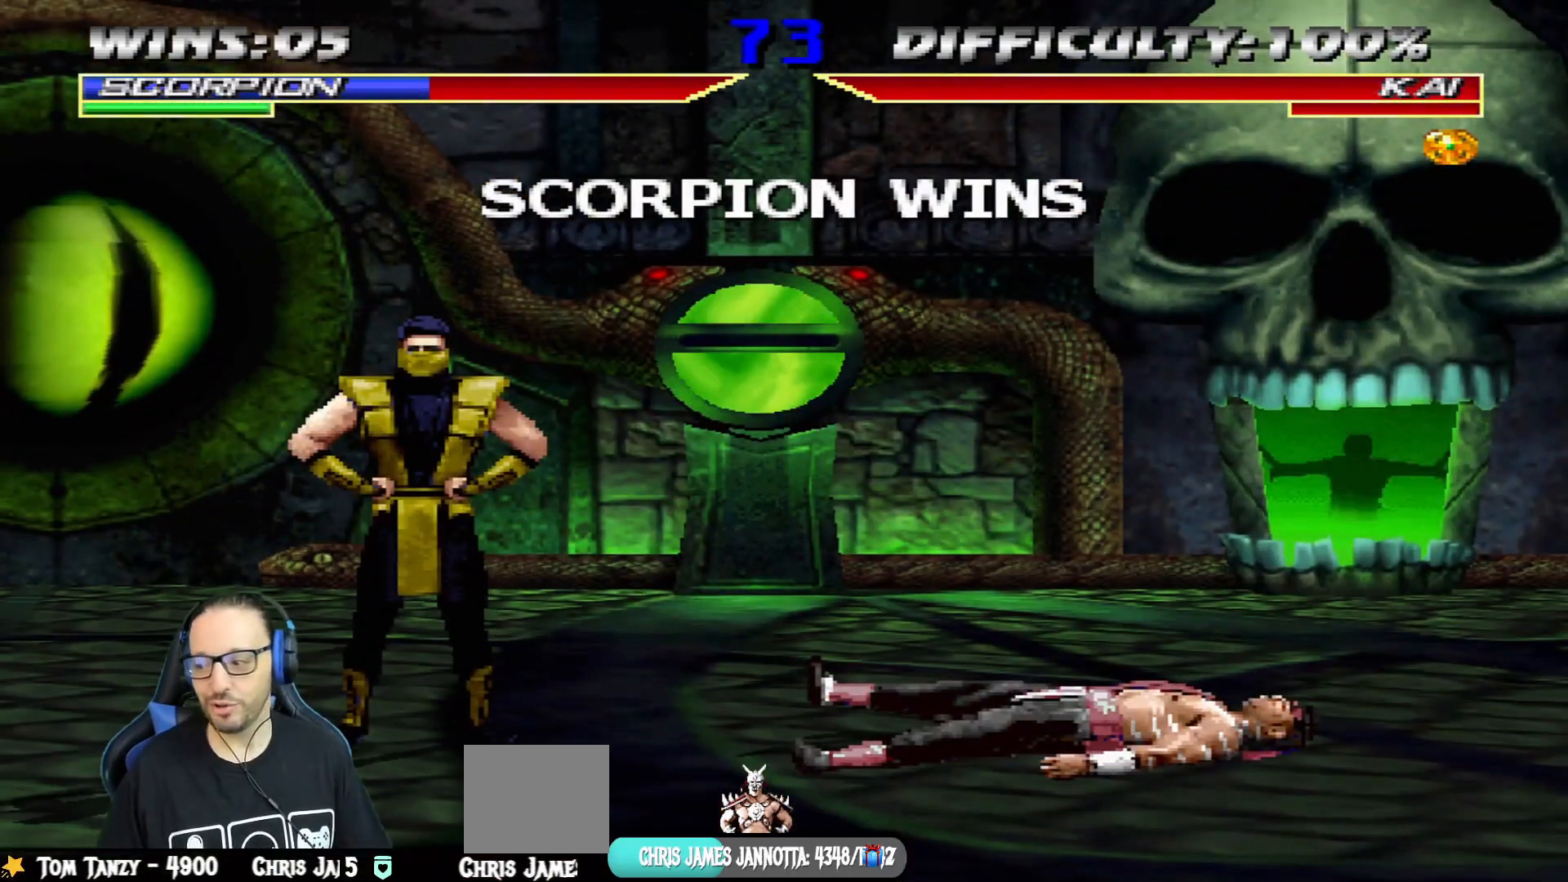
{"buttons": [], "left_stick": "center", "right_stick": "center", "events": []}